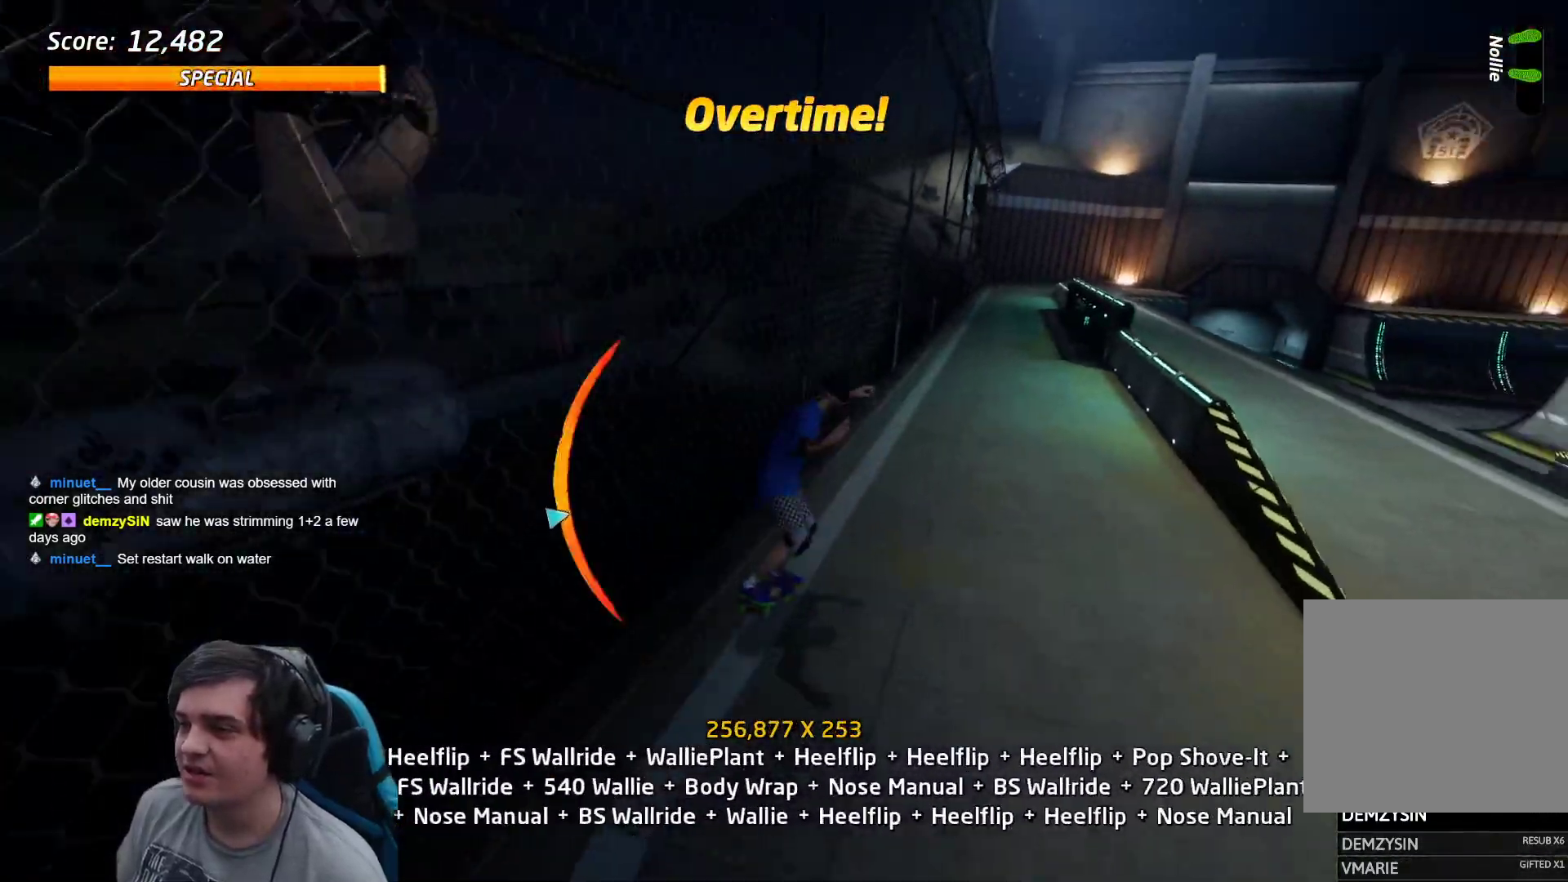
Gameplay with a controller (PlayStation layout); each line is a JSON object with the inputs held at the frame after it. "events" lists button and stick changes between this image and that frame as [ms after this image, input, new state], when the widget could be followed in between. Not read: L3 R3 left_stick right_stick.
{"buttons": ["SQUARE", "DPAD_RIGHT"]}
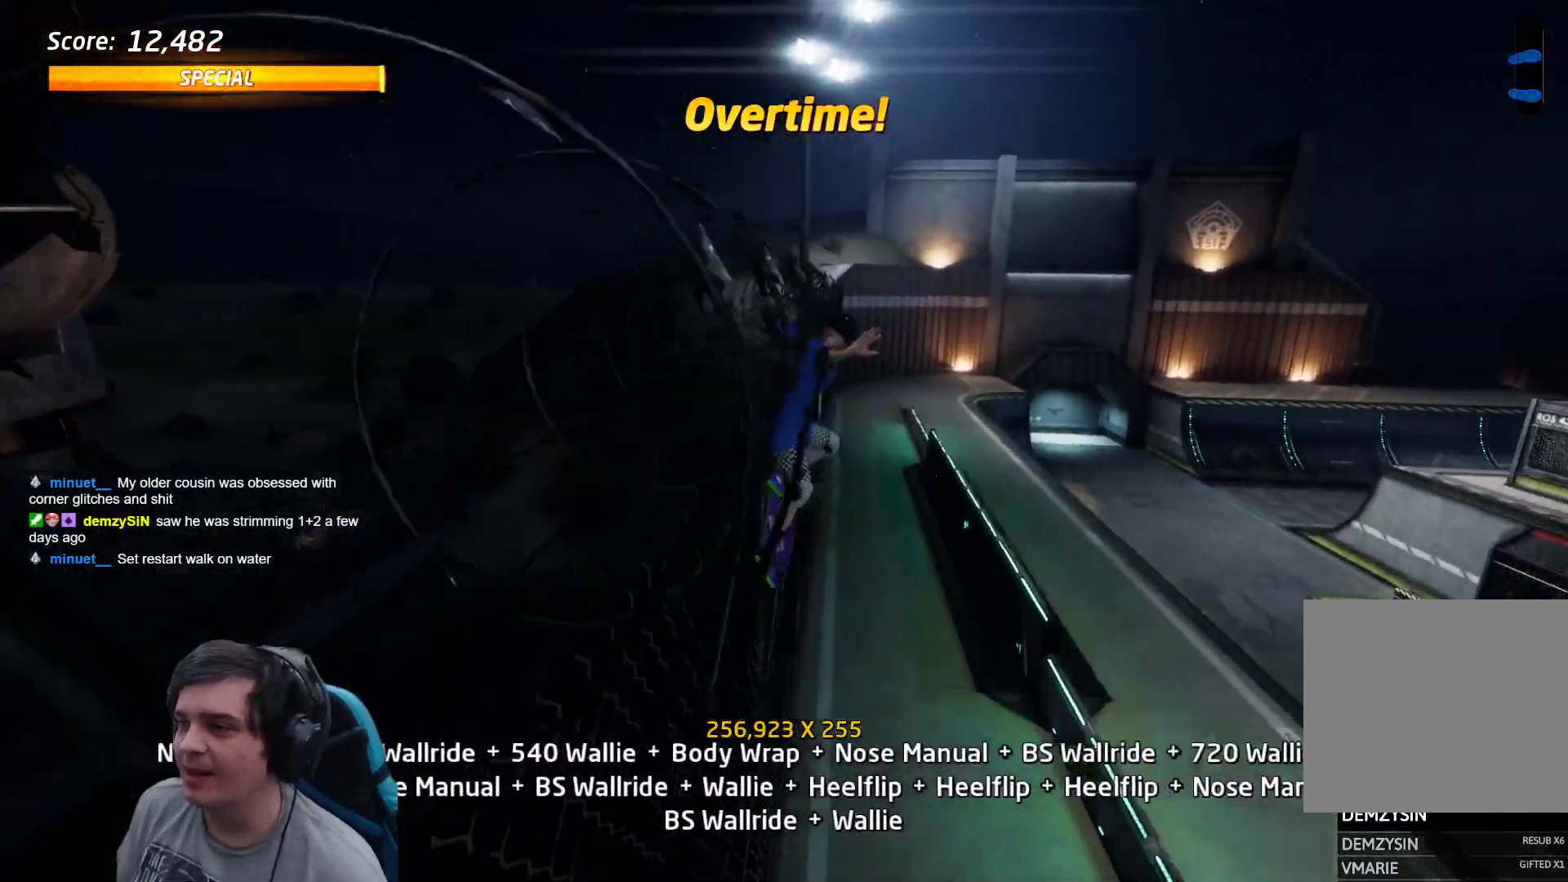
{"buttons": [], "events": [[17, "DPAD_RIGHT", "up"], [50, "SQUARE", "up"], [250, "DPAD_RIGHT", "down"], [283, "SQUARE", "down"], [317, "DPAD_RIGHT", "up"], [367, "SQUARE", "up"]]}
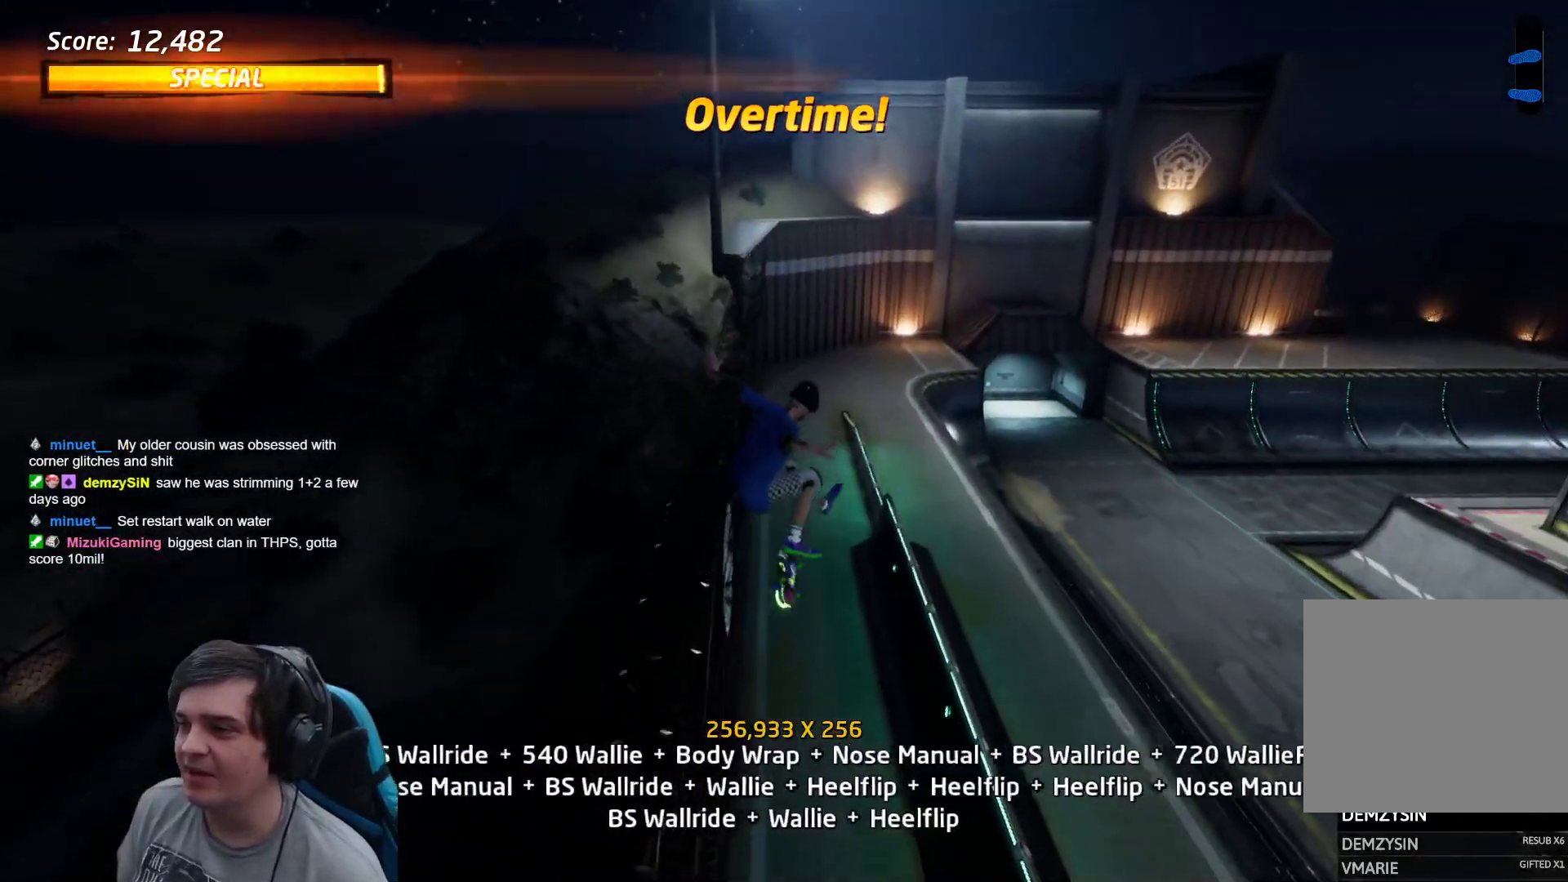
{"buttons": ["CROSS", "DPAD_DOWN"], "events": [[33, "DPAD_RIGHT", "down"], [83, "SQUARE", "down"], [117, "SQUARE", "up"], [150, "DPAD_RIGHT", "up"], [217, "DPAD_DOWN", "down"], [250, "DPAD_RIGHT", "down"], [300, "DPAD_DOWN", "up"], [300, "DPAD_RIGHT", "up"], [300, "DPAD_UP", "down"], [383, "CROSS", "down"], [383, "DPAD_UP", "up"], [450, "DPAD_DOWN", "down"]]}
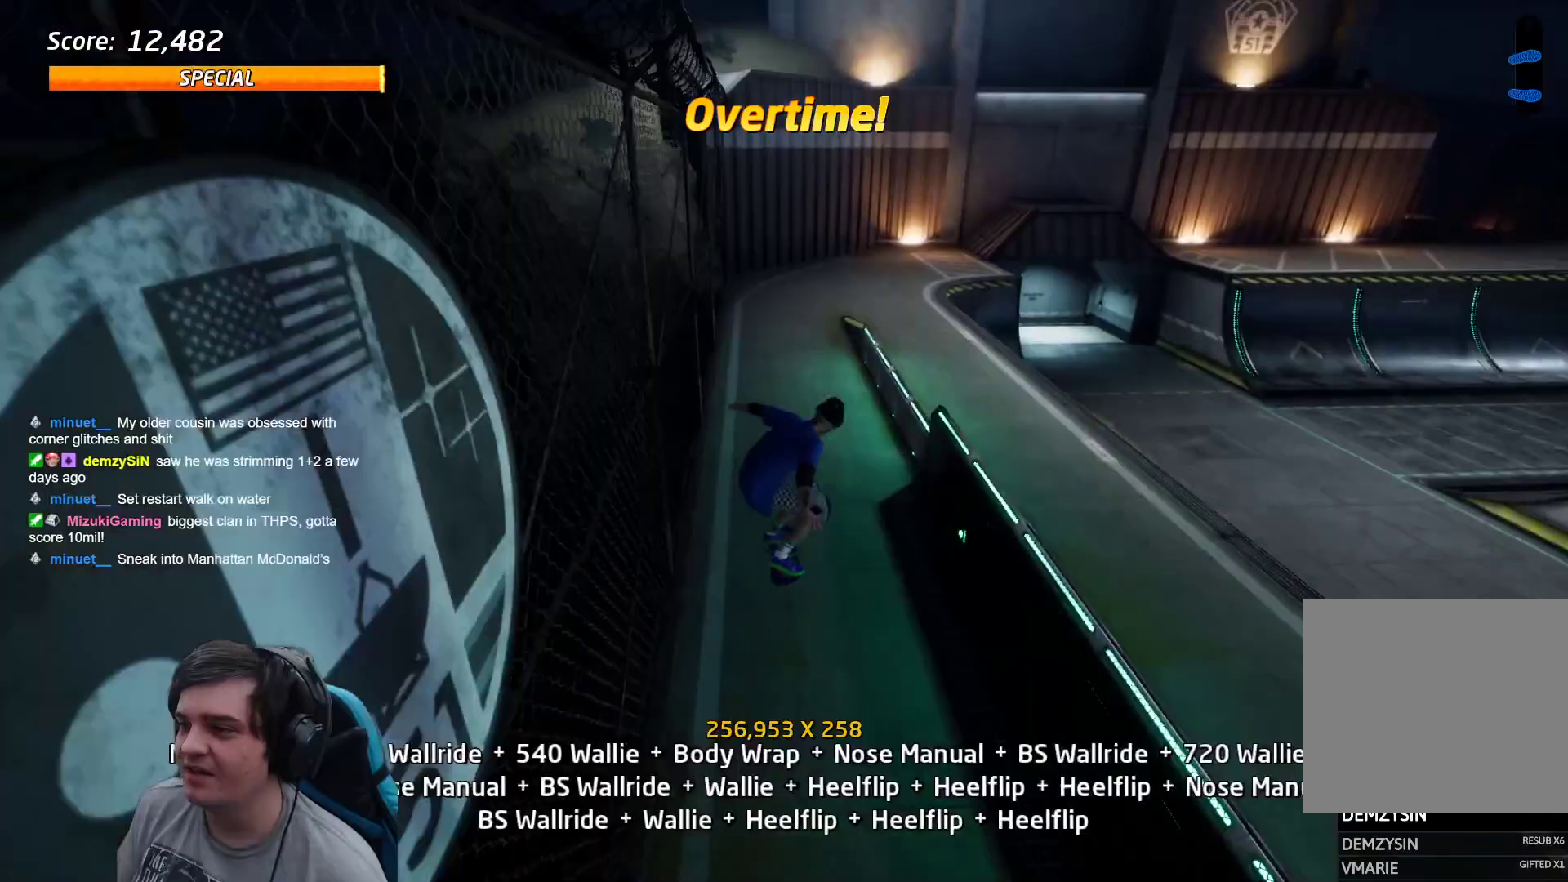
{"buttons": ["R1", "DPAD_DOWN"], "events": [[17, "DPAD_RIGHT", "down"], [50, "DPAD_DOWN", "up"], [50, "DPAD_RIGHT", "up"], [50, "DPAD_UP", "down"], [150, "DPAD_RIGHT", "down"], [183, "DPAD_UP", "up"], [217, "DPAD_DOWN", "down"], [267, "SQUARE", "down"], [283, "CROSS", "up"], [283, "R1", "down"], [317, "DPAD_RIGHT", "up"], [317, "SQUARE", "up"], [400, "DPAD_DOWN", "up"], [417, "DPAD_DOWN", "down"]]}
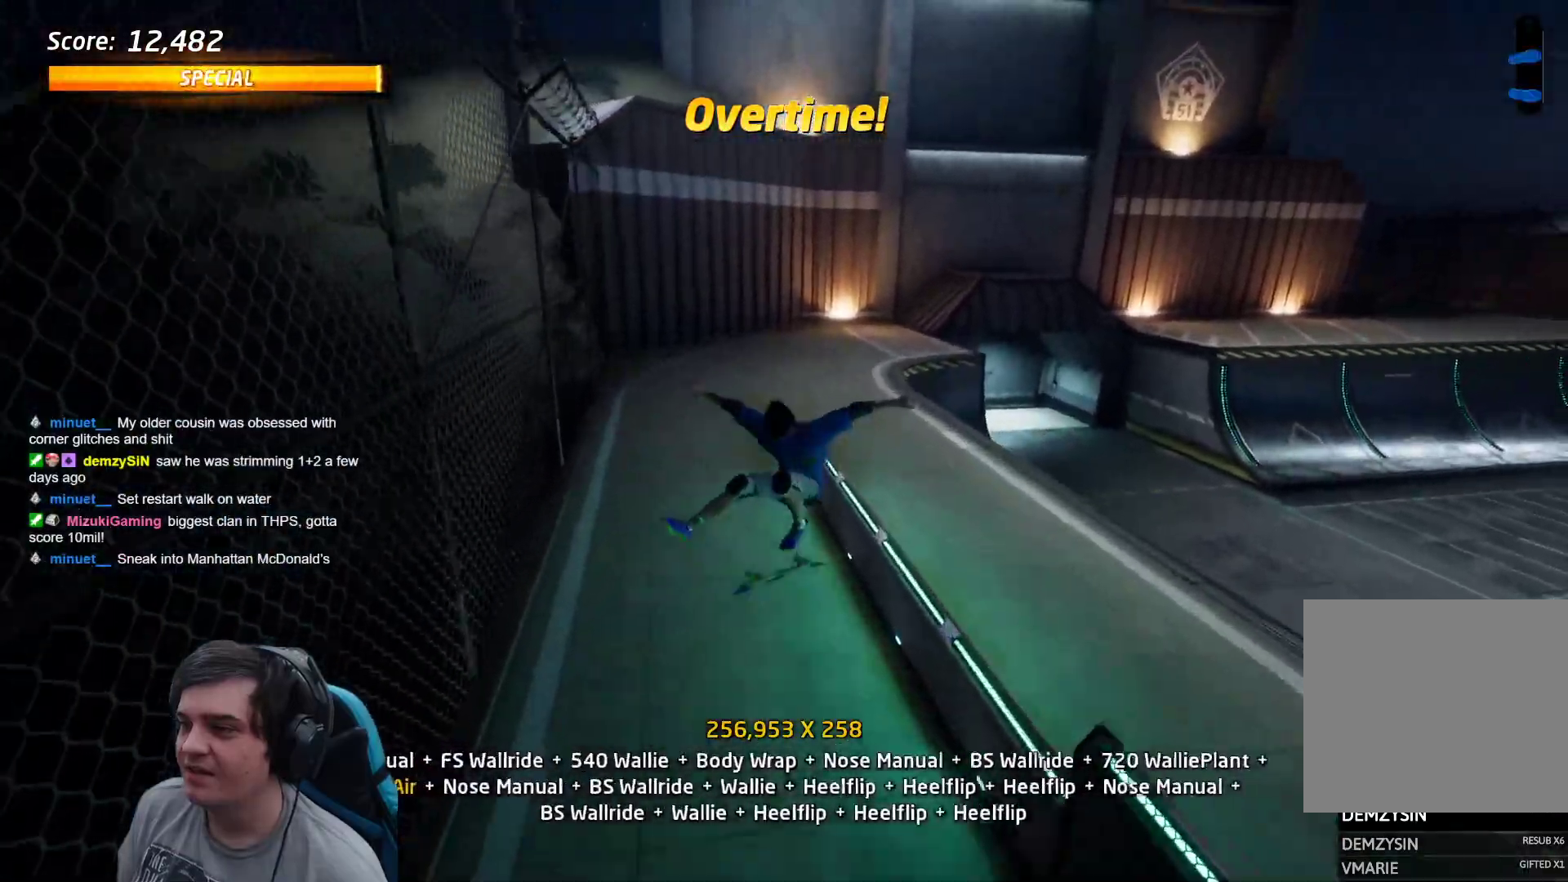
{"buttons": ["R1", "DPAD_UP", "DPAD_RIGHT"]}
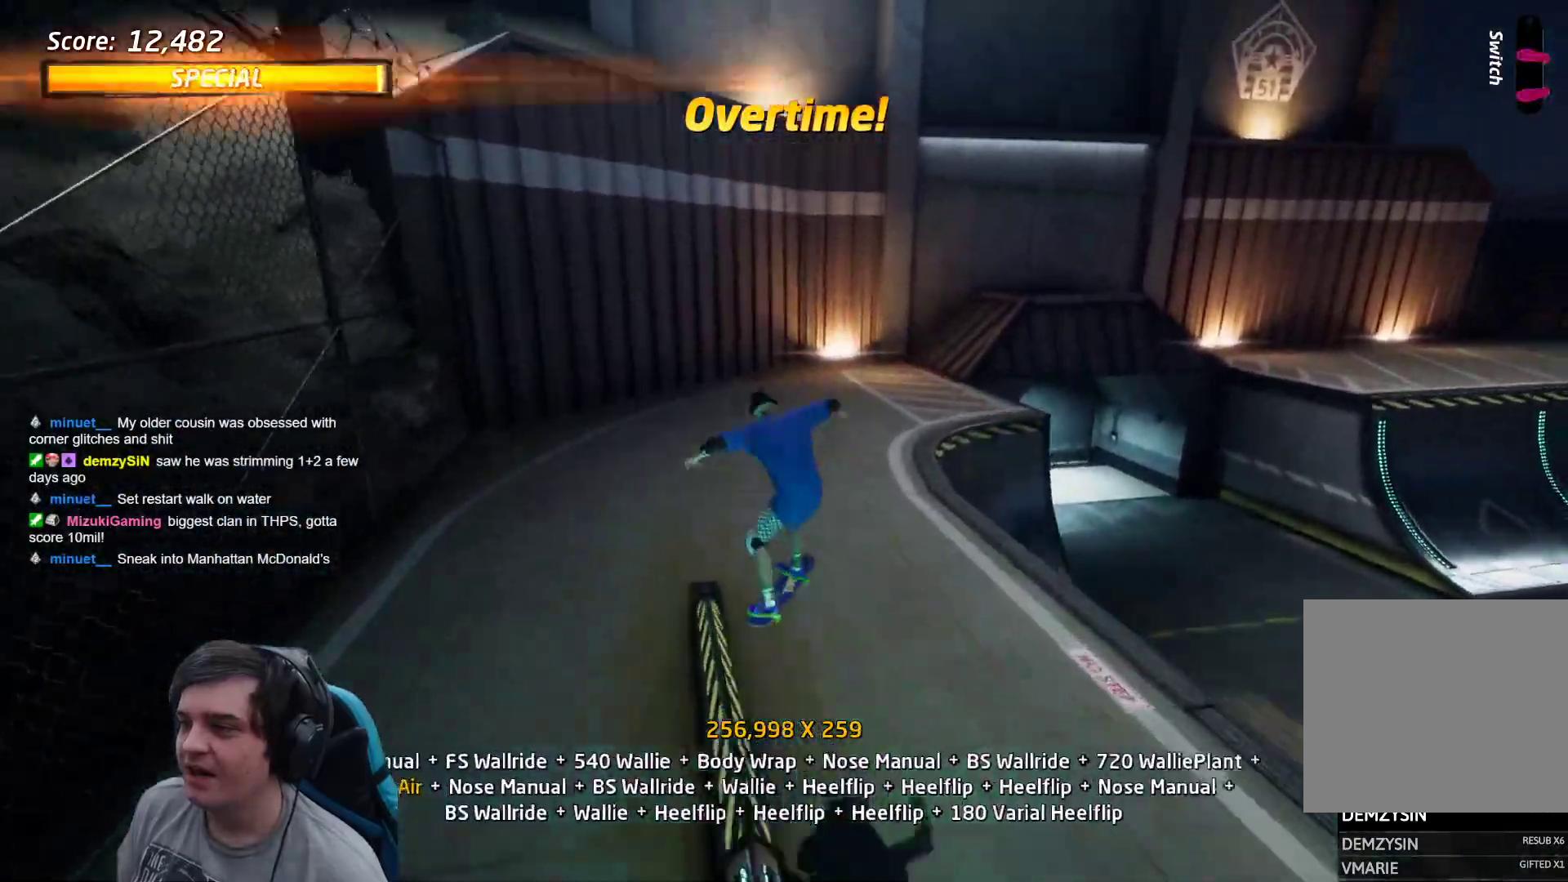
{"buttons": ["CROSS", "DPAD_DOWN", "DPAD_RIGHT"], "events": [[67, "DPAD_RIGHT", "up"], [67, "SQUARE", "down"], [100, "DPAD_UP", "up"], [150, "SQUARE", "up"], [267, "DPAD_DOWN", "down"], [350, "DPAD_RIGHT", "down"], [350, "R1", "up"], [417, "DPAD_DOWN", "up"], [417, "DPAD_RIGHT", "up"], [417, "DPAD_UP", "down"], [433, "CROSS", "down"], [450, "DPAD_RIGHT", "down"], [450, "DPAD_UP", "up"], [500, "DPAD_DOWN", "down"]]}
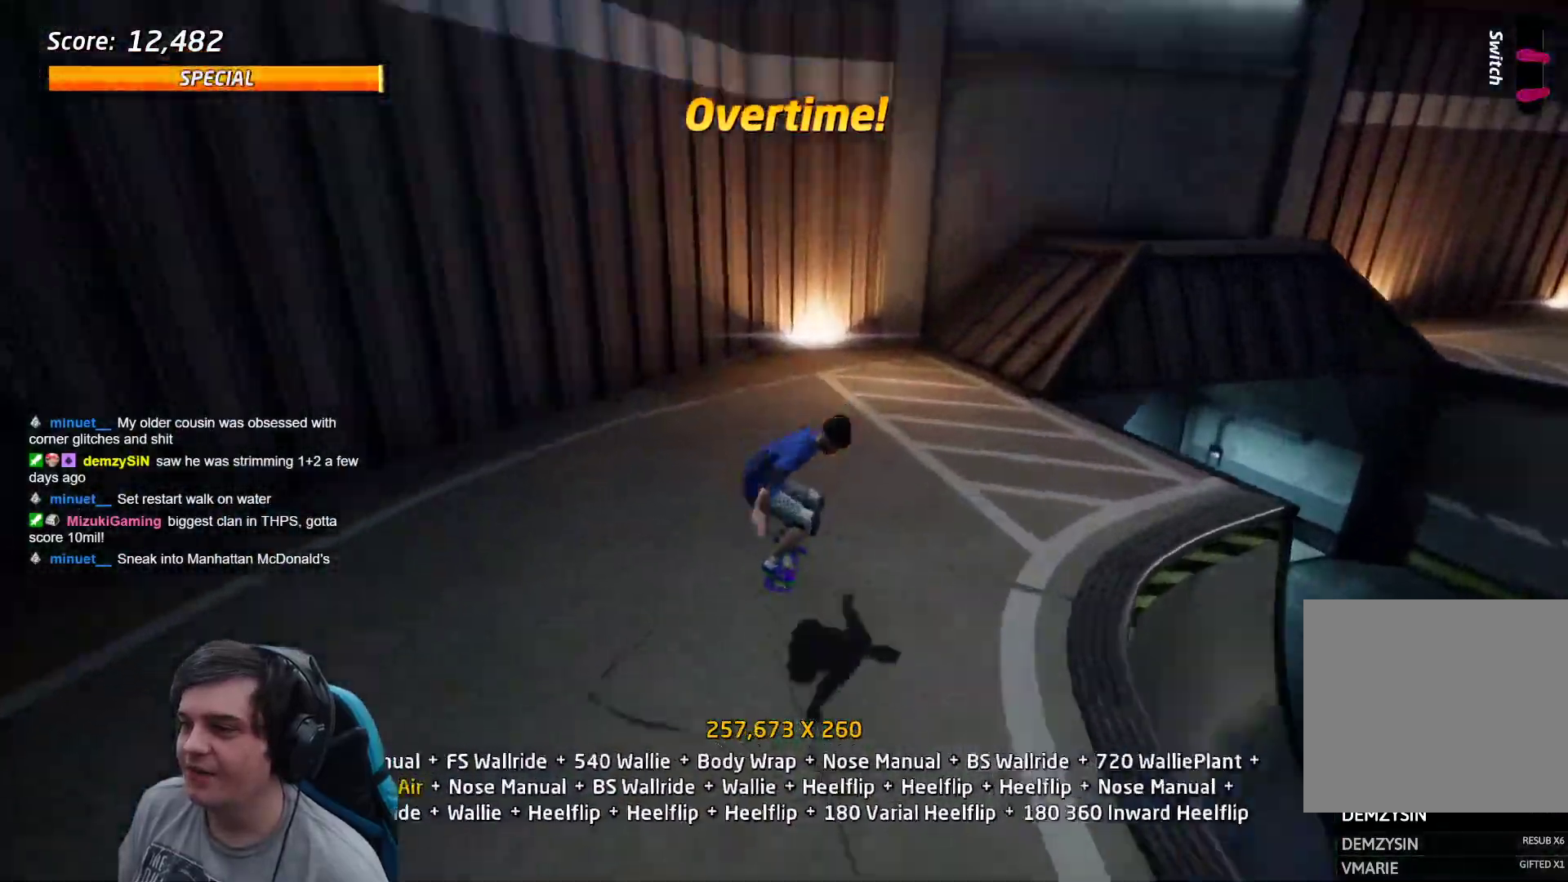
{"buttons": ["CROSS", "DPAD_UP"], "events": [[133, "DPAD_DOWN", "up"], [250, "DPAD_RIGHT", "up"], [400, "DPAD_UP", "down"]]}
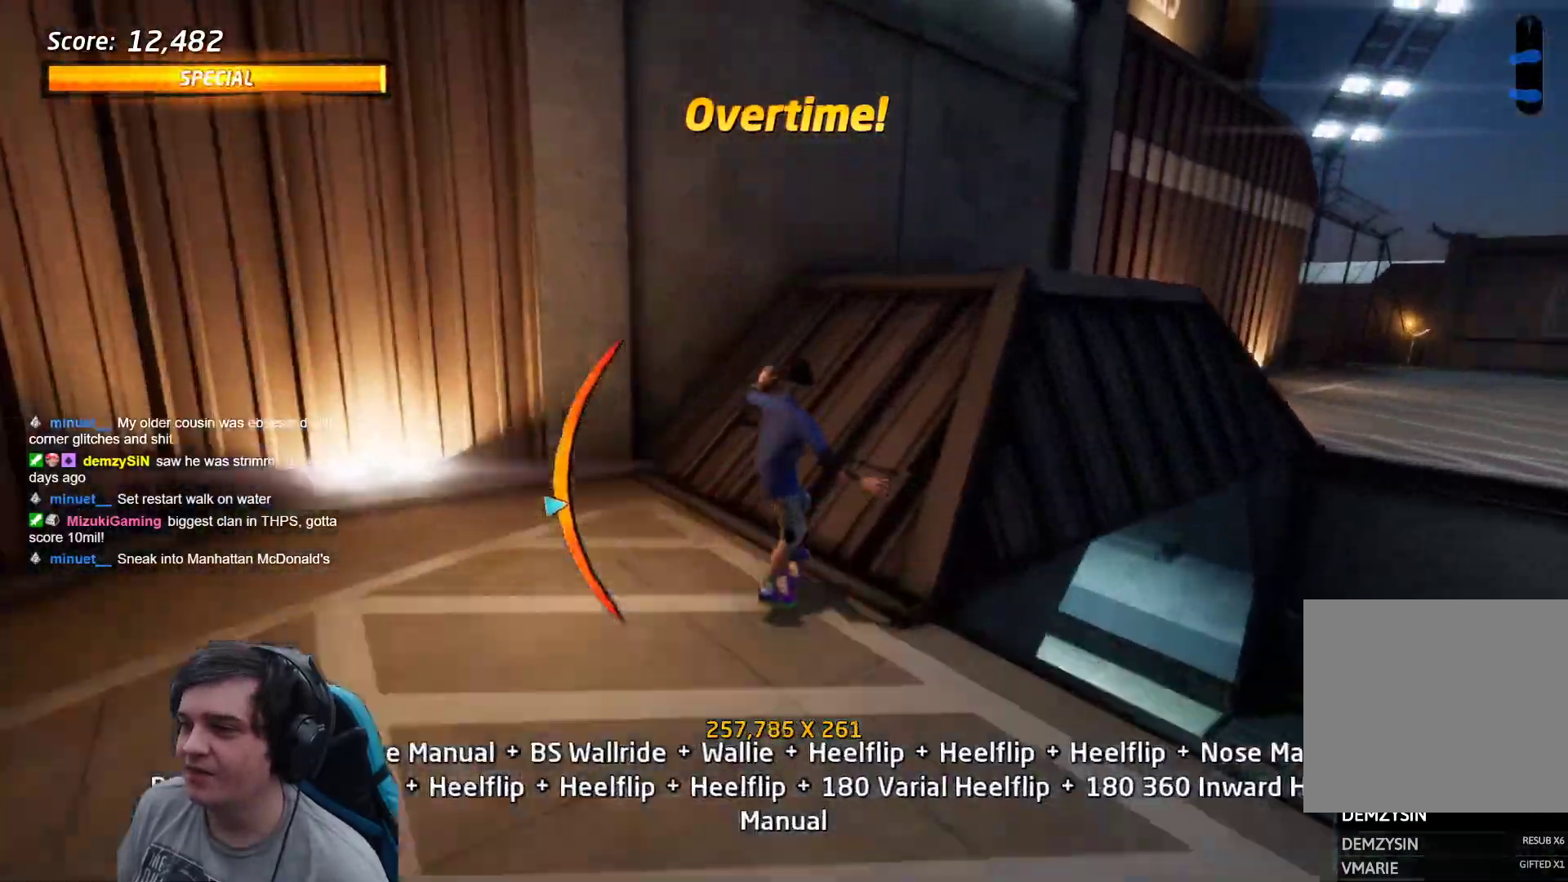
{"buttons": ["L1", "DPAD_UP", "DPAD_RIGHT"], "events": [[17, "DPAD_UP", "up"], [83, "DPAD_UP", "down"], [200, "DPAD_UP", "up"], [267, "CROSS", "up"], [267, "DPAD_UP", "down"], [267, "TRIANGLE", "down"], [317, "DPAD_RIGHT", "down"], [350, "CROSS", "down"], [417, "L1", "down"], [450, "CROSS", "up"], [483, "TRIANGLE", "up"]]}
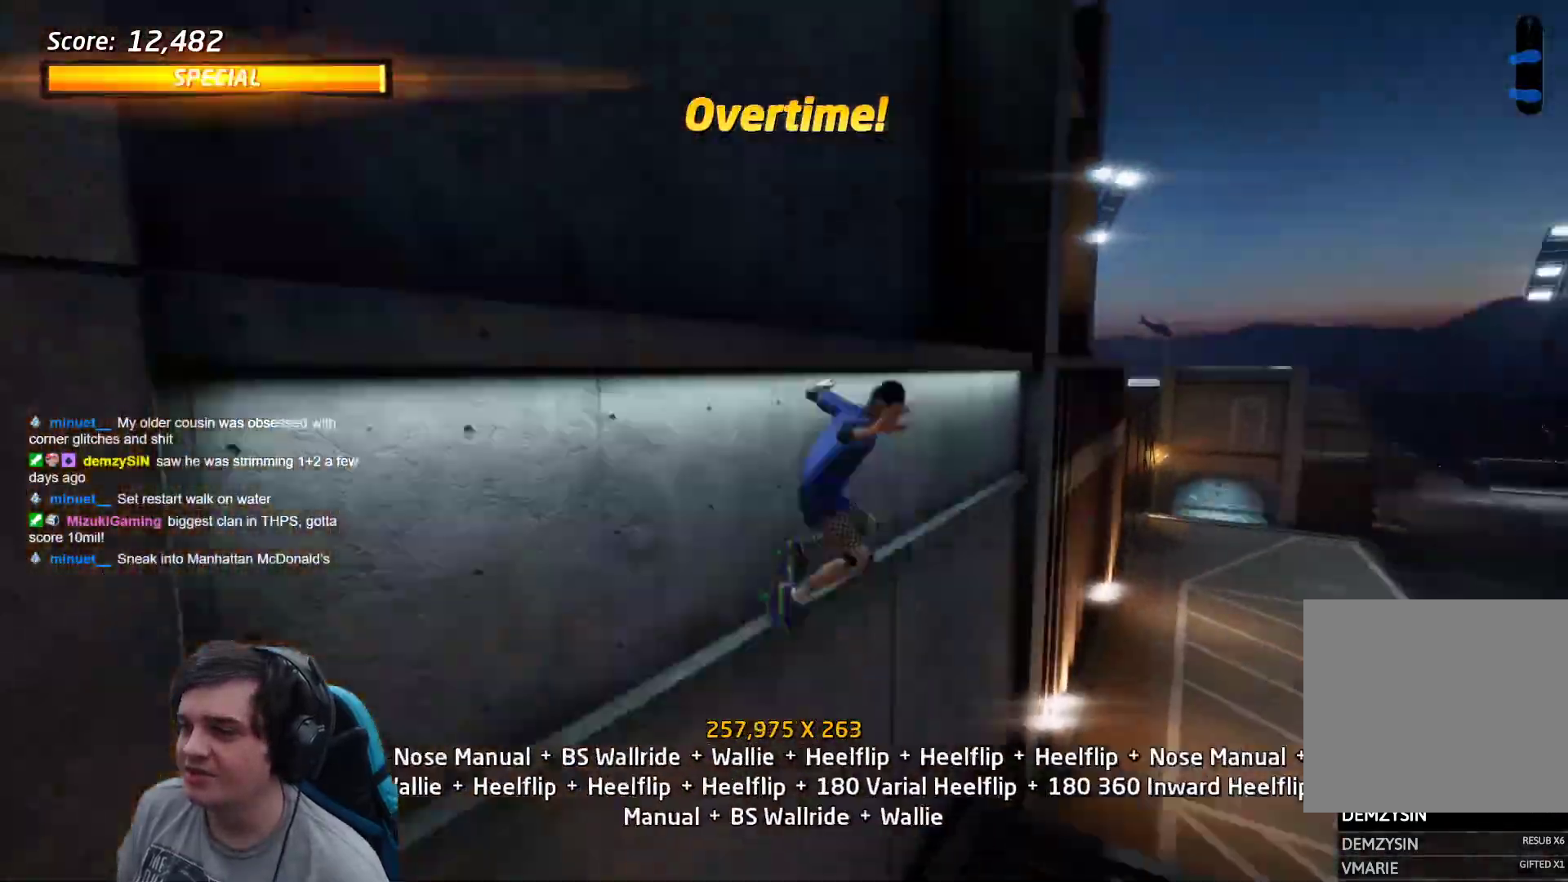
{"buttons": ["CIRCLE", "L1"], "events": [[17, "CIRCLE", "down"], [133, "DPAD_RIGHT", "up"], [150, "DPAD_UP", "up"]]}
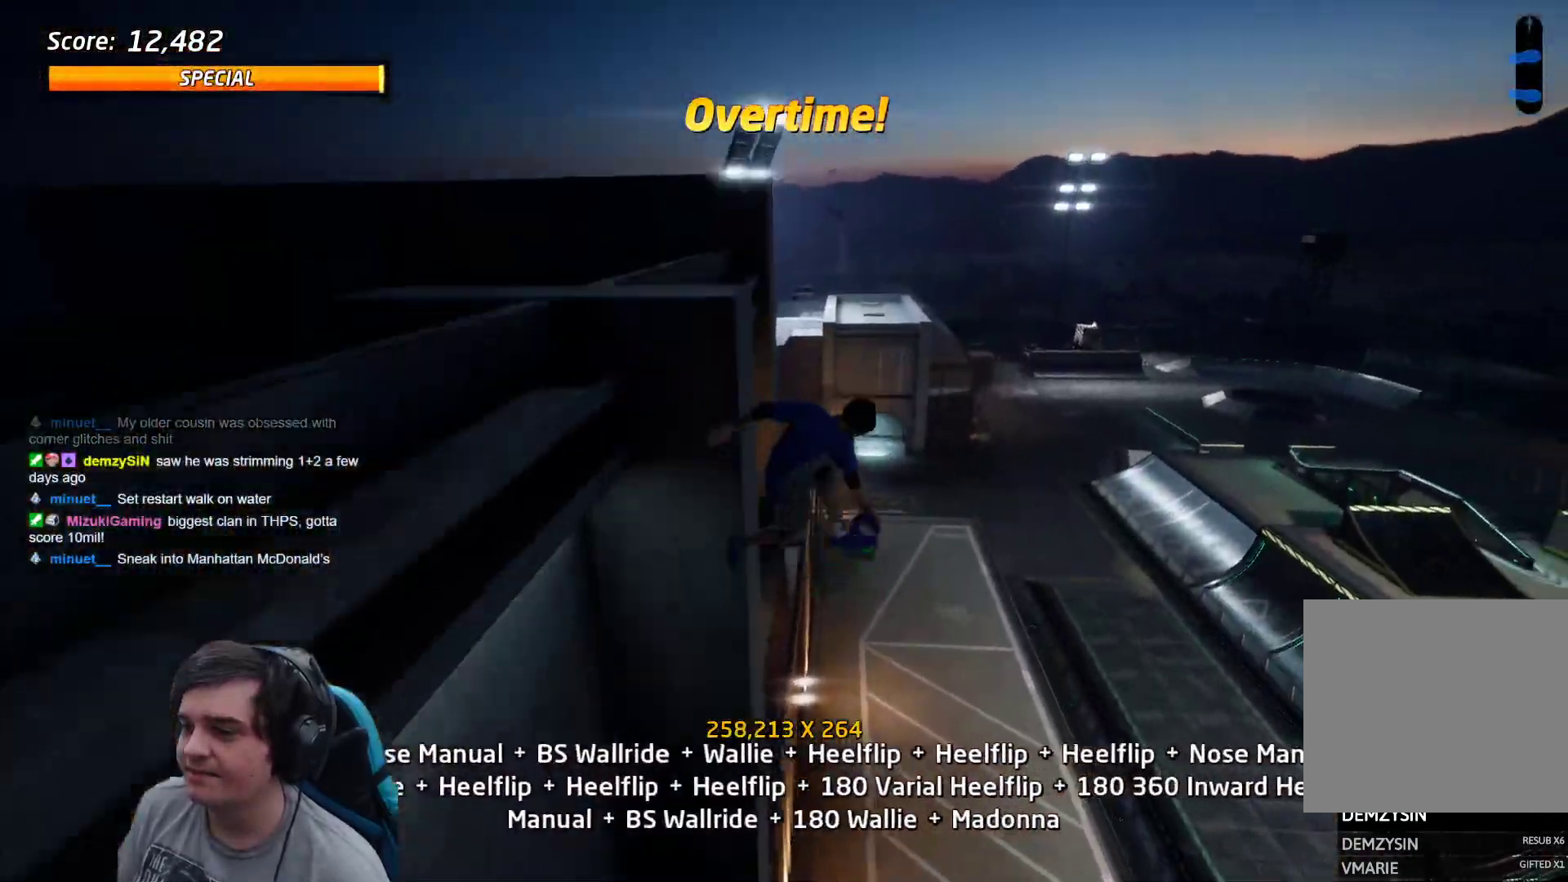
{"buttons": ["CIRCLE", "L1"], "events": []}
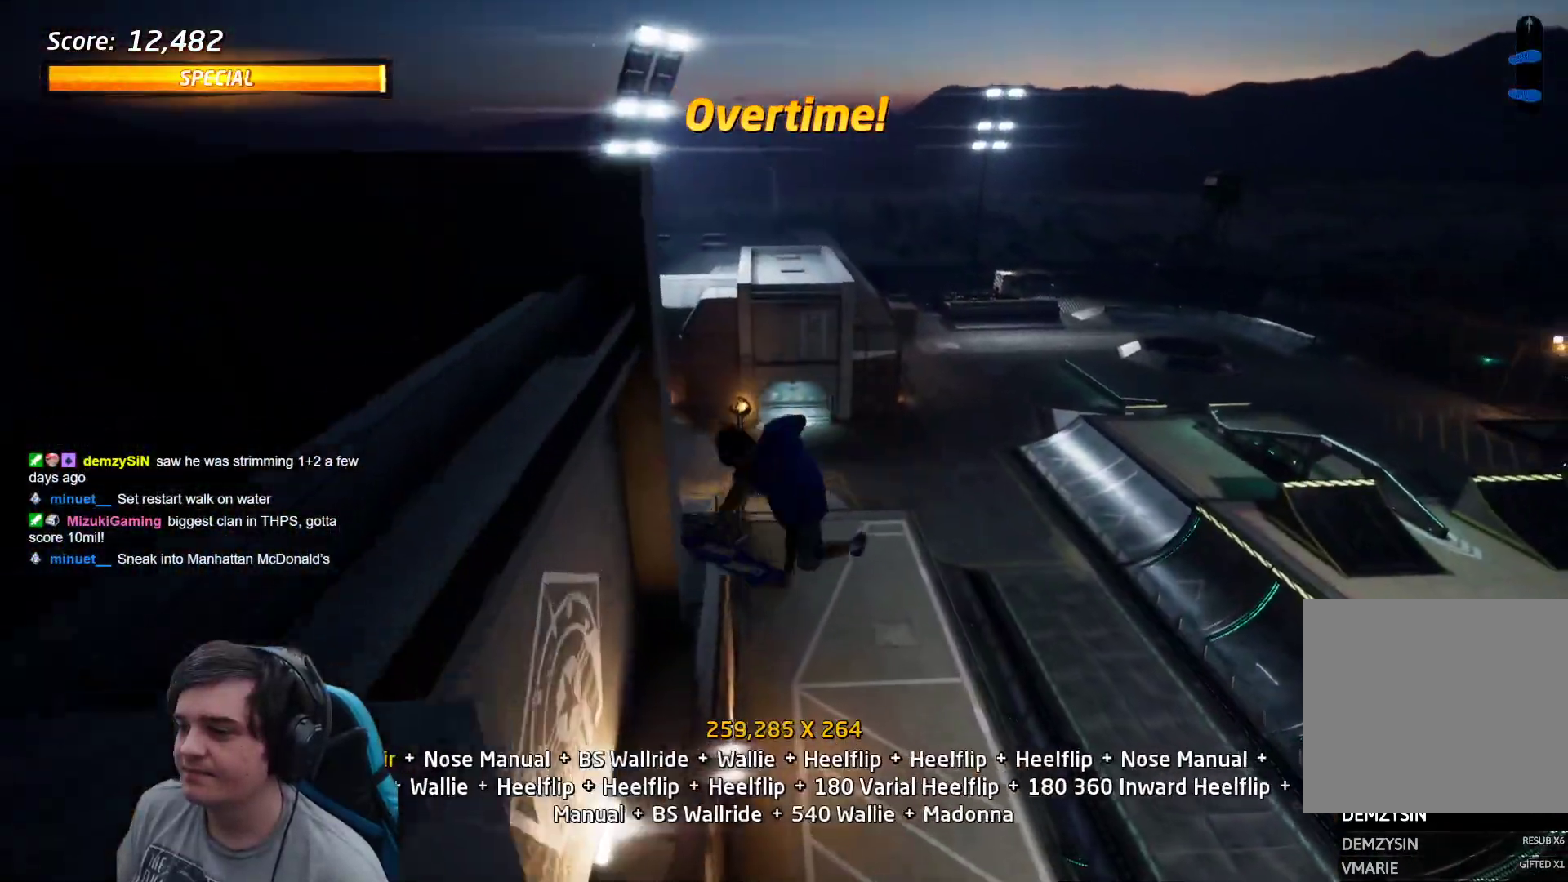
{"buttons": ["CIRCLE", "L1", "DPAD_DOWN", "DPAD_RIGHT"], "events": [[450, "DPAD_DOWN", "down"], [483, "DPAD_RIGHT", "down"]]}
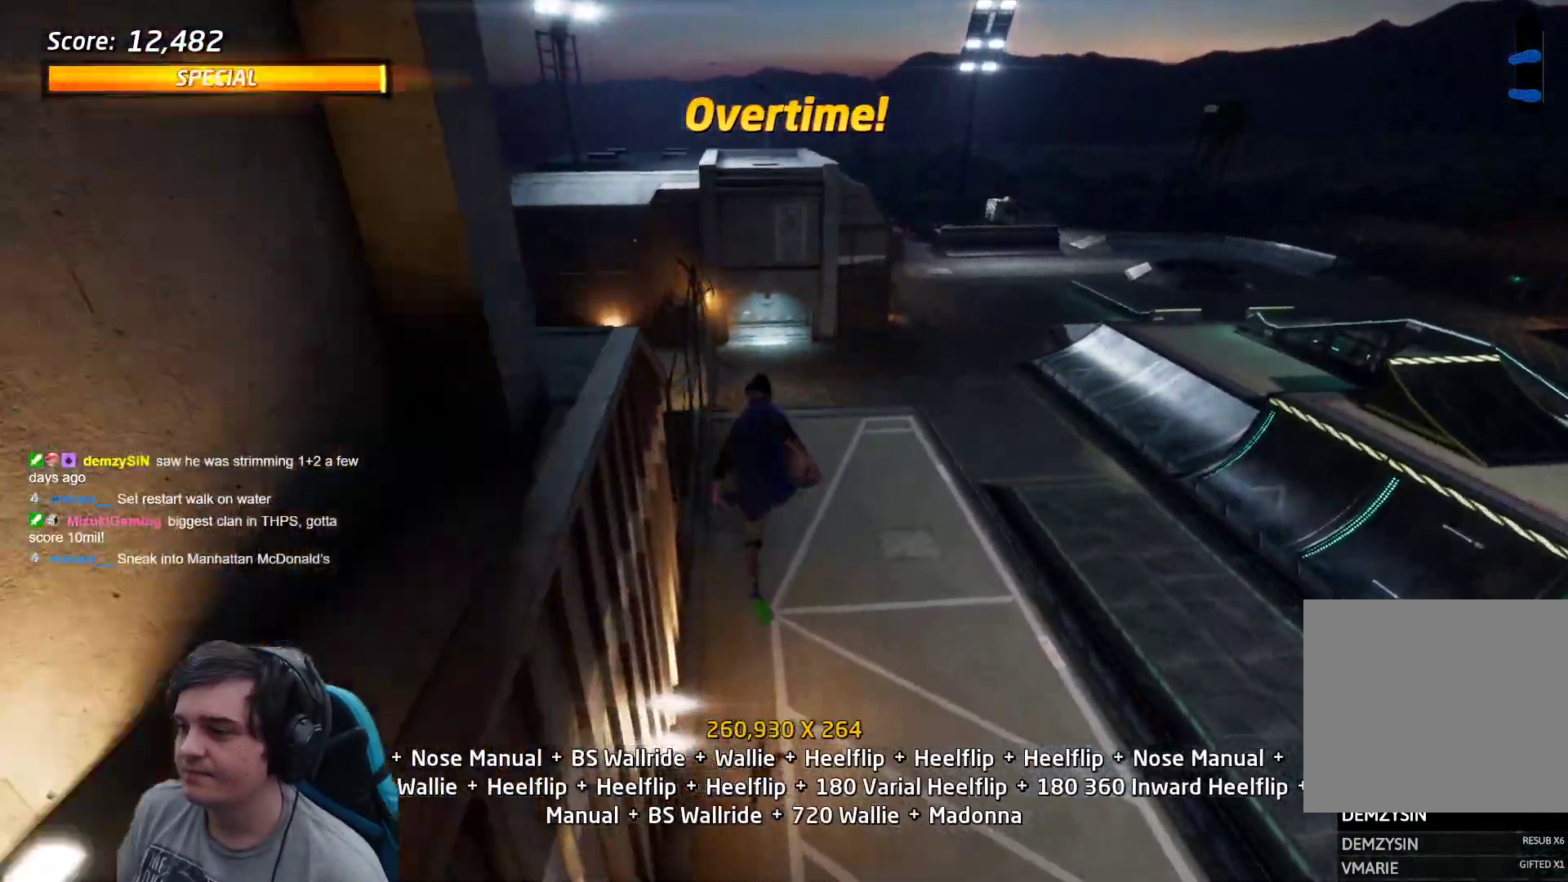
{"buttons": ["L1", "DPAD_DOWN", "DPAD_RIGHT"]}
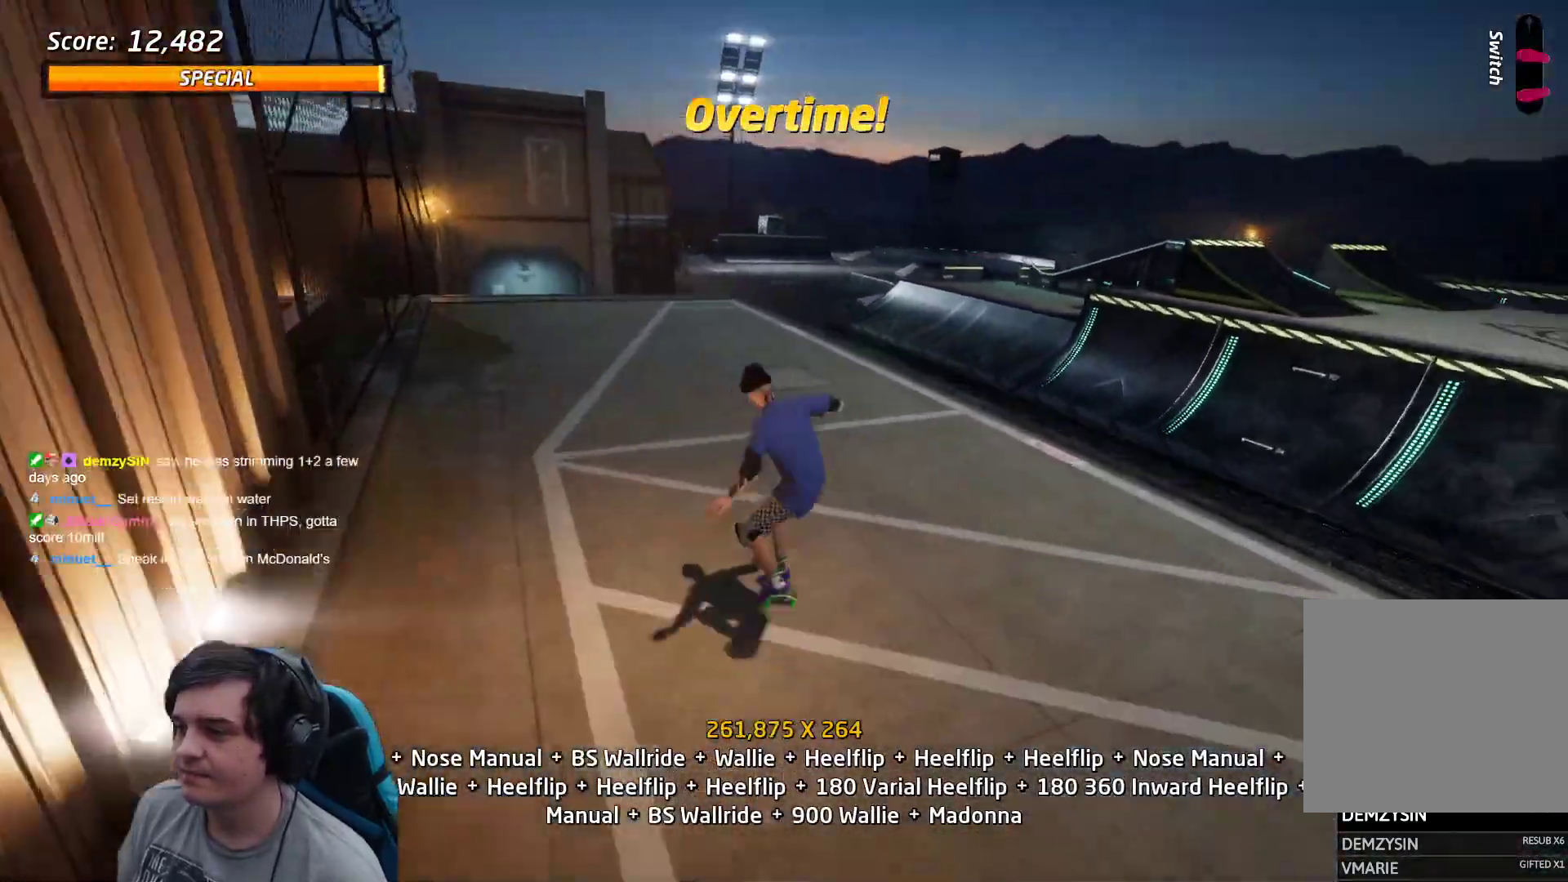
{"buttons": ["CROSS", "DPAD_RIGHT"], "events": [[17, "DPAD_DOWN", "up"], [17, "DPAD_RIGHT", "up"], [250, "DPAD_DOWN", "down"], [267, "DPAD_RIGHT", "down"], [317, "DPAD_DOWN", "up"], [317, "DPAD_RIGHT", "up"], [317, "DPAD_UP", "down"], [350, "L1", "up"], [417, "CROSS", "down"], [417, "DPAD_UP", "up"], [483, "DPAD_RIGHT", "down"]]}
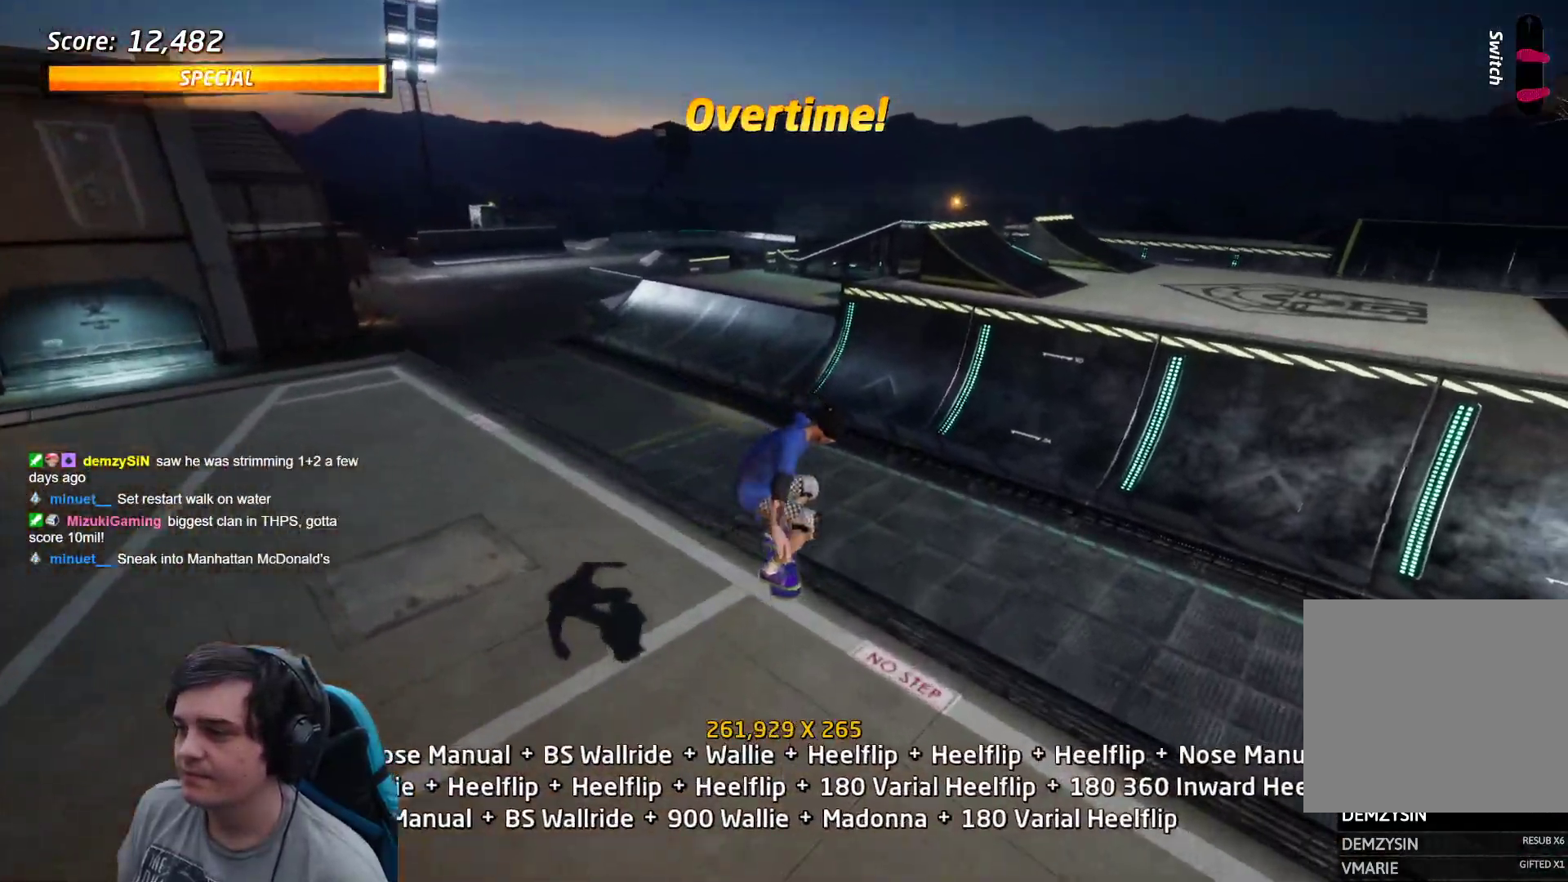
{"buttons": ["CROSS"]}
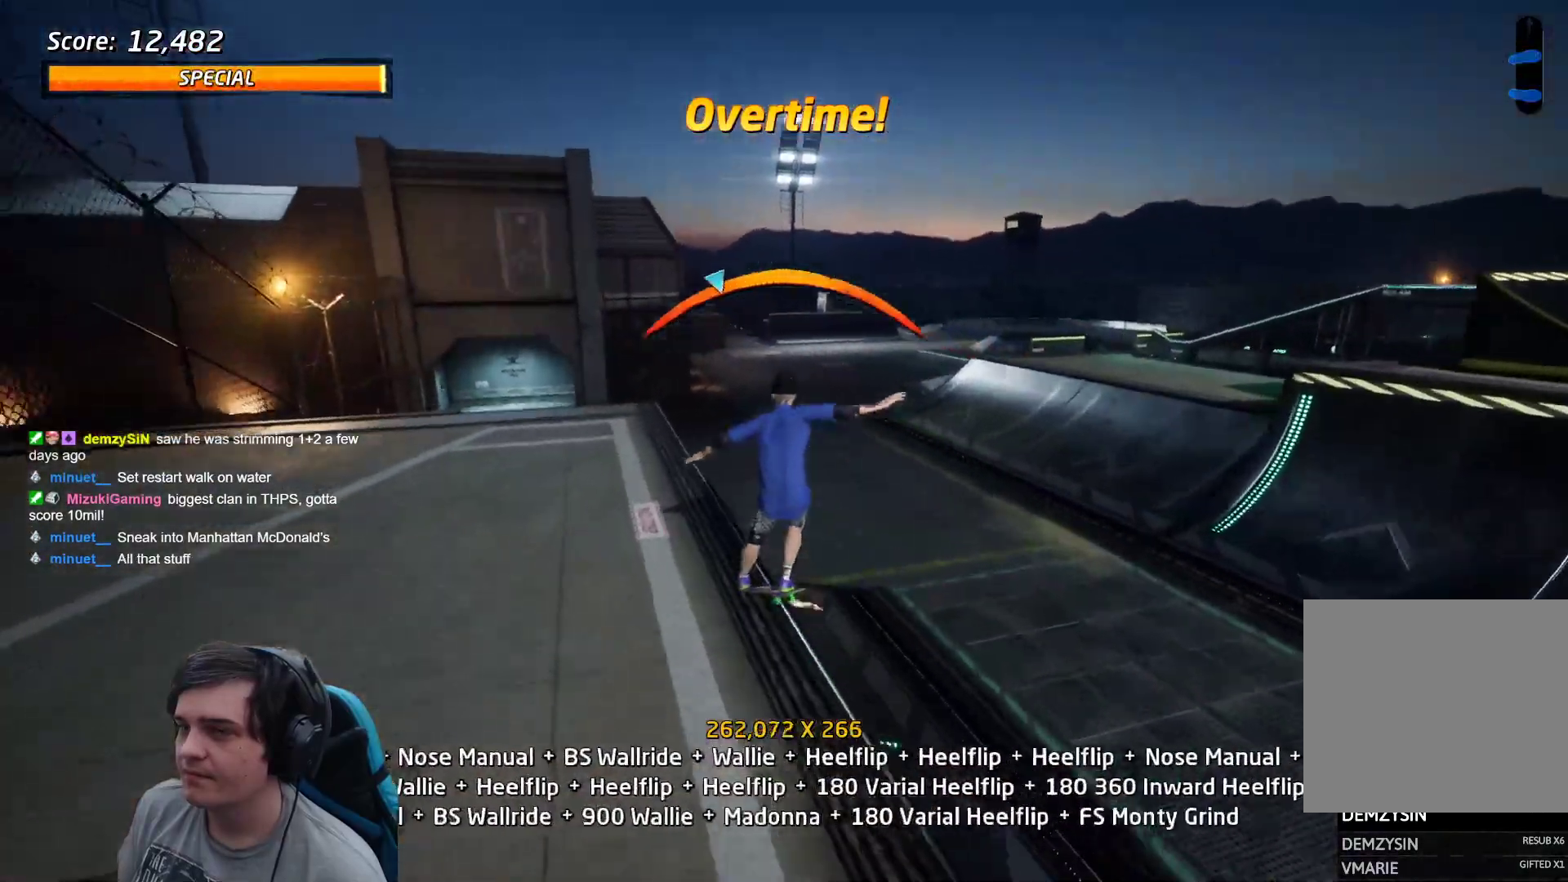
{"buttons": ["DPAD_RIGHT"], "events": [[67, "CROSS", "up"], [83, "SQUARE", "down"], [117, "DPAD_RIGHT", "down"], [183, "SQUARE", "up"], [217, "DPAD_RIGHT", "up"], [417, "DPAD_RIGHT", "down"], [417, "SQUARE", "down"], [483, "SQUARE", "up"]]}
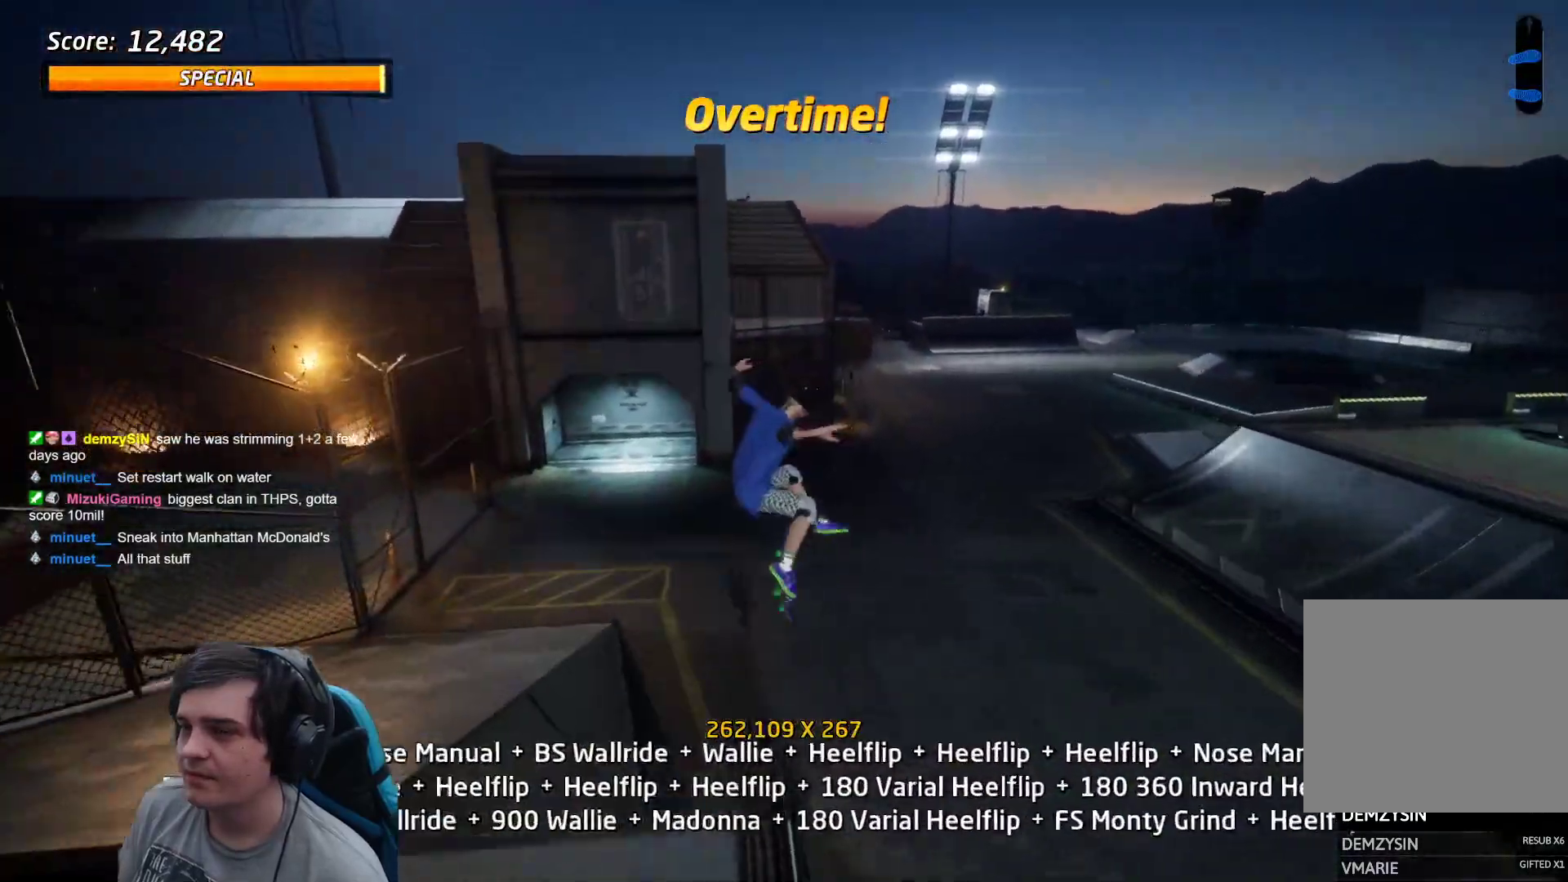
{"buttons": ["CROSS"]}
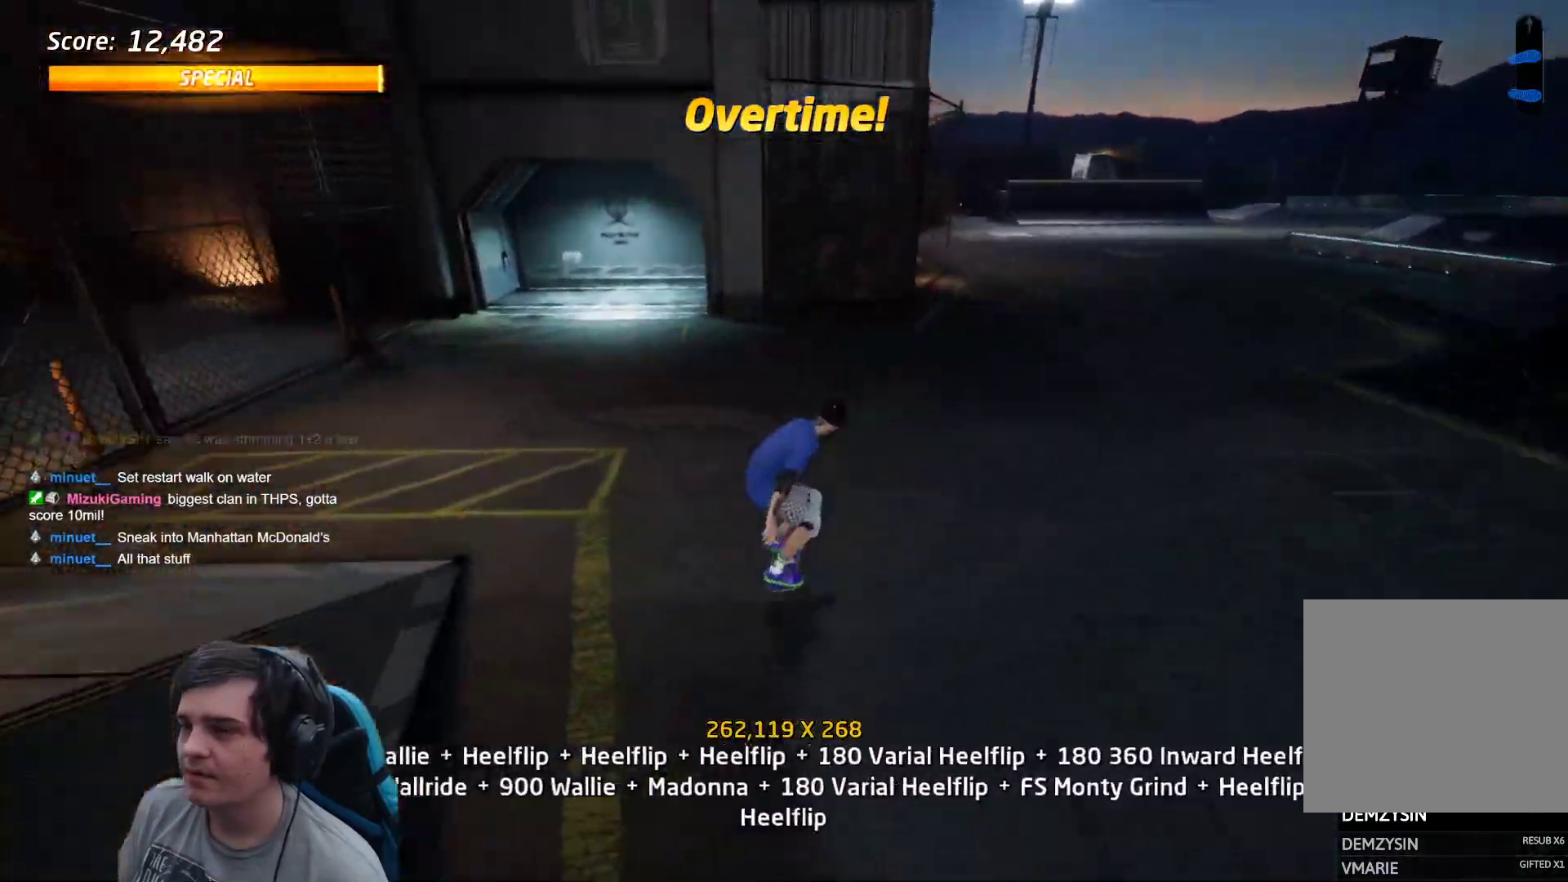
{"buttons": ["R1", "DPAD_DOWN", "DPAD_RIGHT"], "events": [[133, "CROSS", "up"], [133, "DPAD_RIGHT", "down"], [167, "DPAD_DOWN", "down"], [183, "R1", "down"], [217, "SQUARE", "down"], [267, "DPAD_DOWN", "up"], [283, "DPAD_RIGHT", "up"], [317, "SQUARE", "up"], [350, "DPAD_DOWN", "down"], [383, "DPAD_RIGHT", "down"]]}
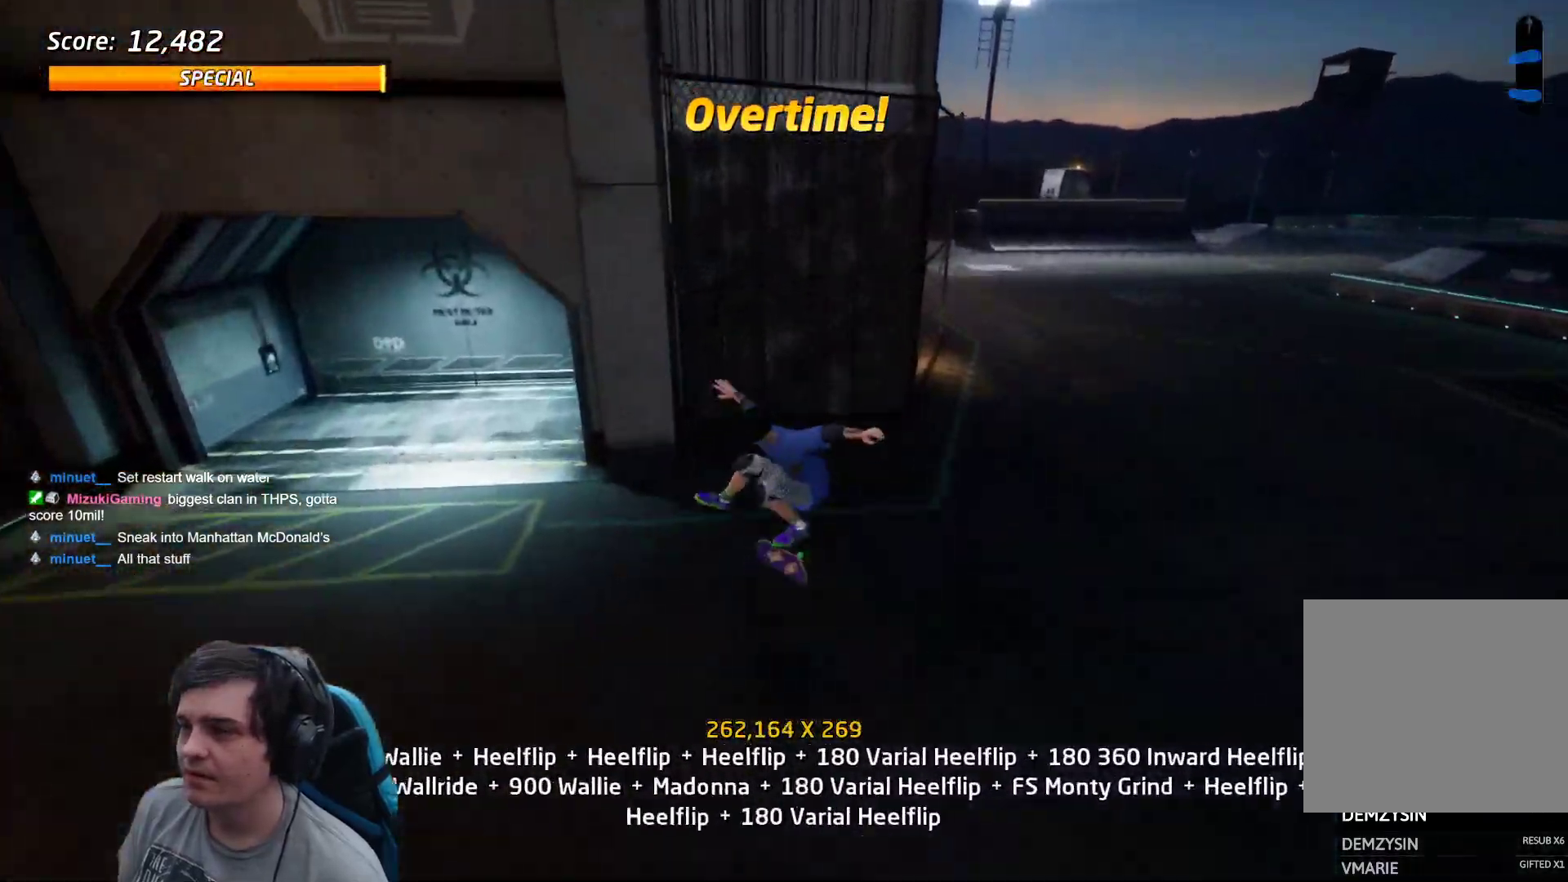
{"buttons": ["TRIANGLE", "DPAD_UP"]}
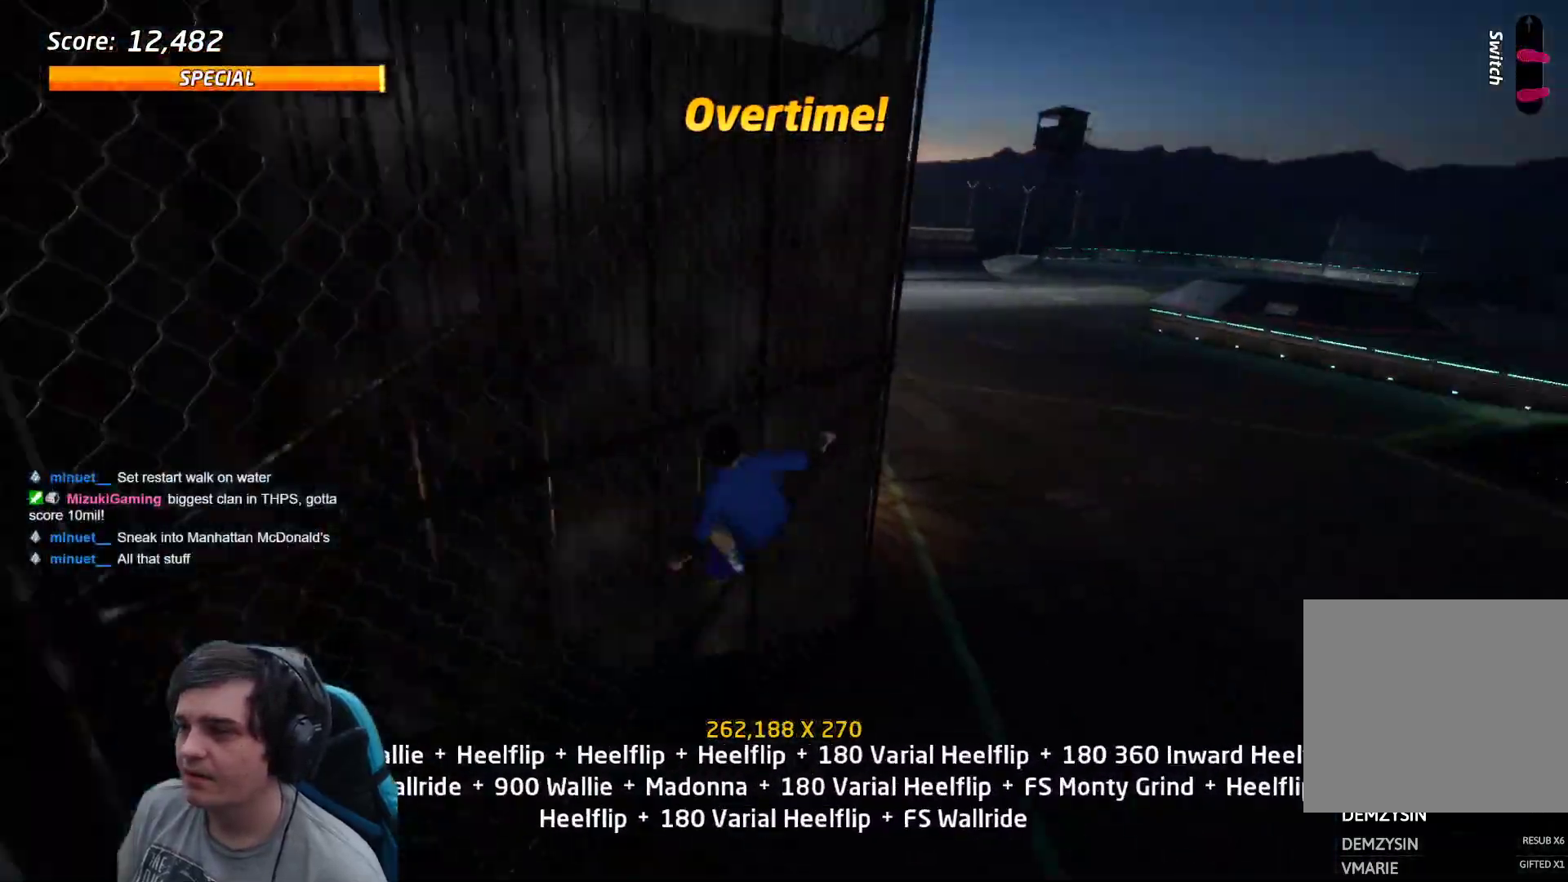
{"buttons": ["SQUARE", "R1"], "events": [[33, "CROSS", "down"], [33, "DPAD_UP", "up"], [33, "TRIANGLE", "up"], [83, "CROSS", "up"], [117, "DPAD_RIGHT", "down"], [117, "R1", "down"], [167, "DPAD_DOWN", "down"], [250, "DPAD_RIGHT", "up"], [317, "SQUARE", "down"], [383, "DPAD_DOWN", "up"]]}
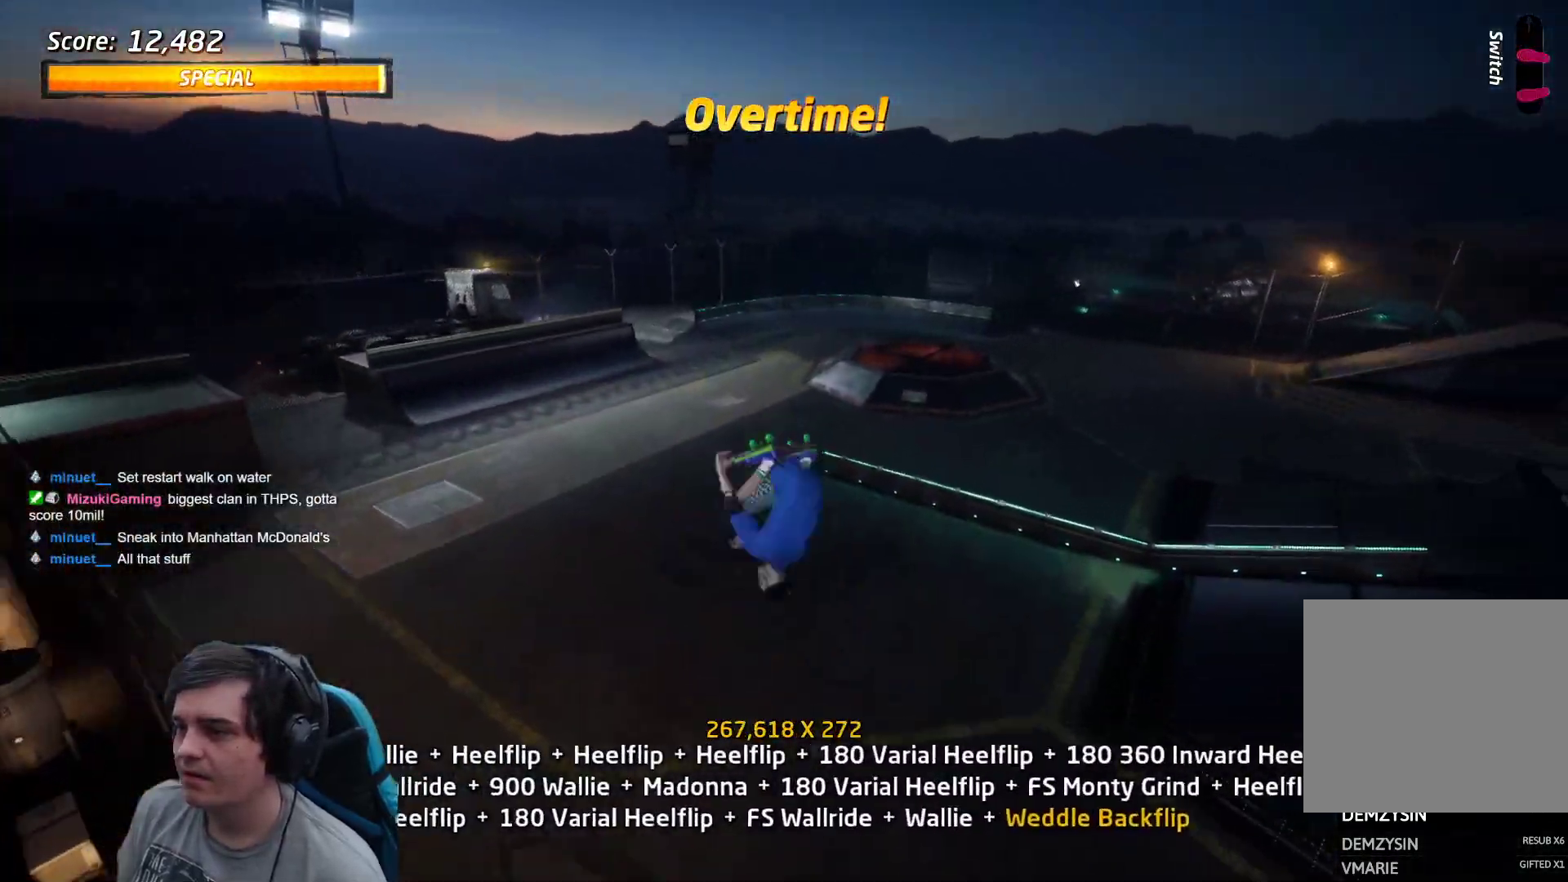
{"buttons": ["R1"], "events": [[150, "SQUARE", "up"]]}
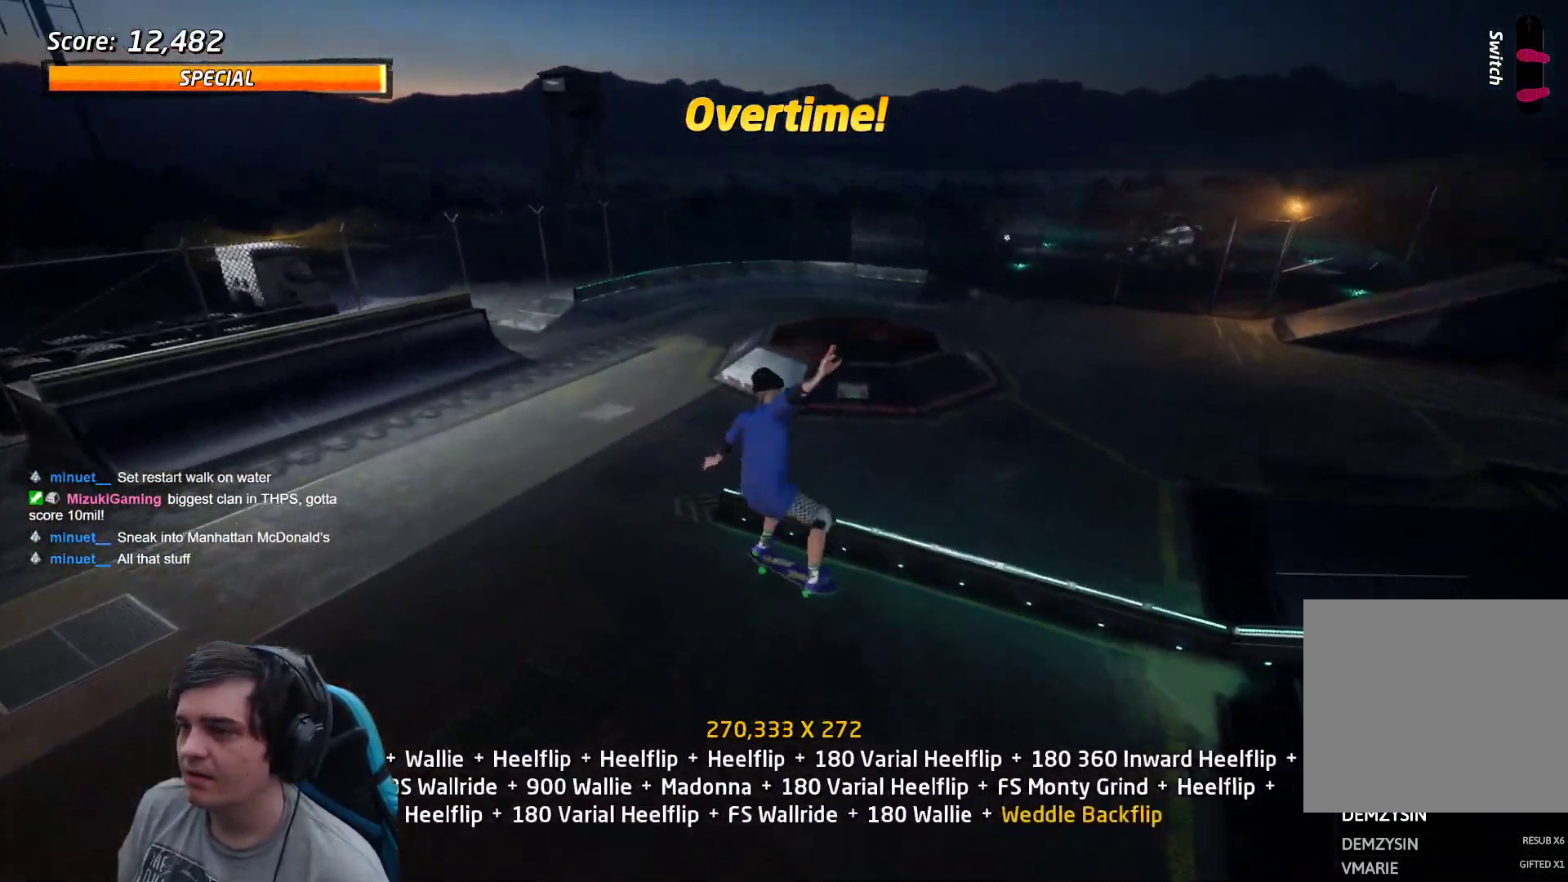
{"buttons": ["CROSS", "DPAD_UP", "DPAD_LEFT"], "events": [[83, "R1", "up"], [217, "DPAD_DOWN", "down"], [233, "DPAD_RIGHT", "down"], [283, "DPAD_DOWN", "up"], [283, "DPAD_RIGHT", "up"], [283, "DPAD_UP", "down"], [333, "CROSS", "down"], [433, "DPAD_LEFT", "down"]]}
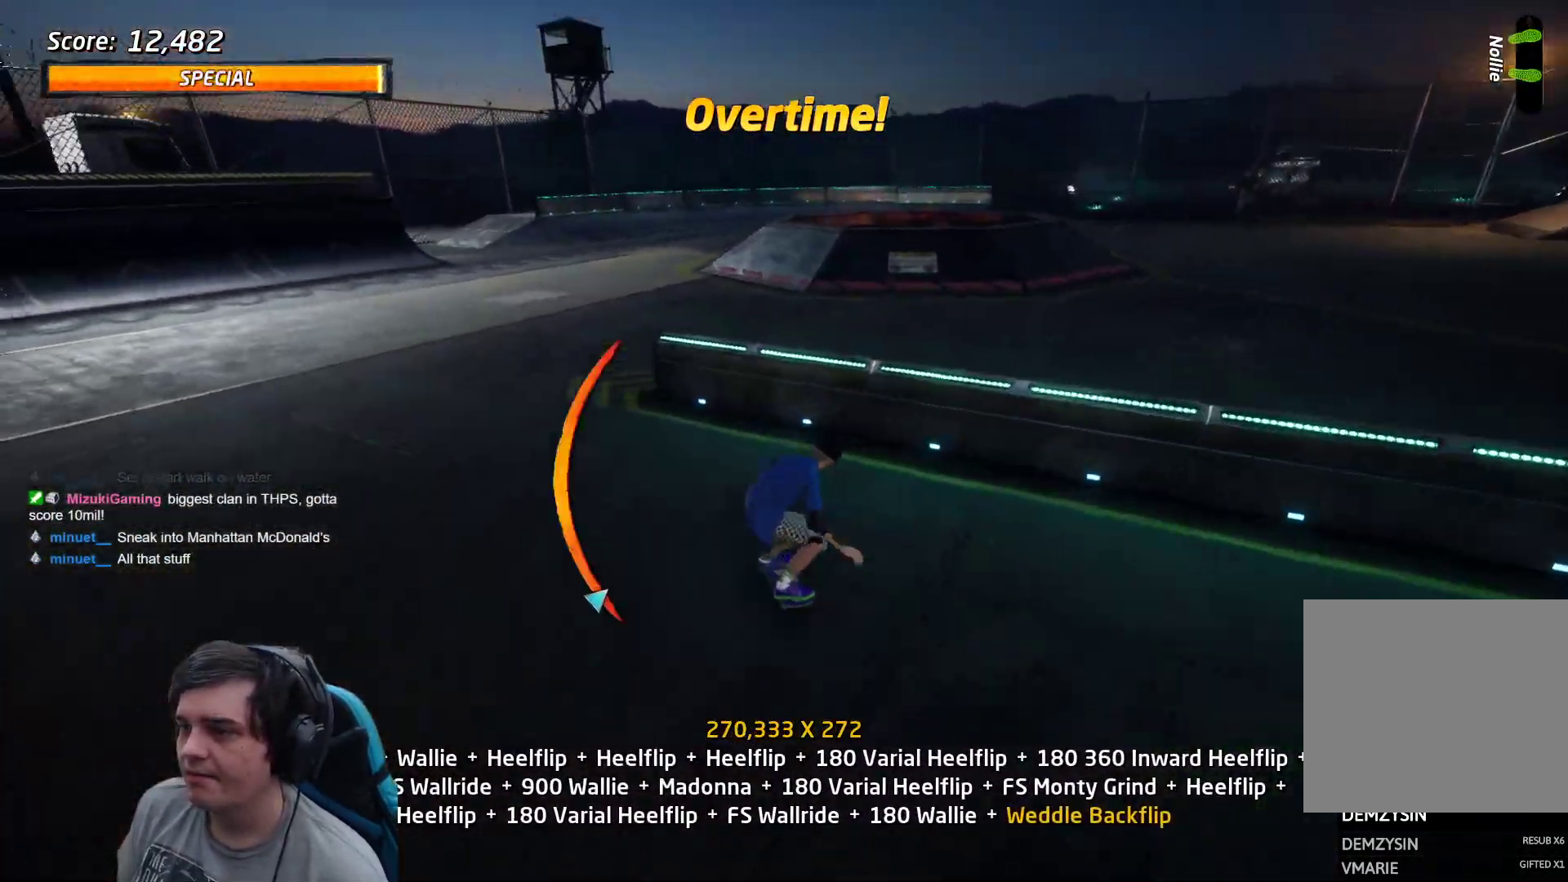
{"buttons": [], "events": [[67, "DPAD_UP", "up"], [100, "CROSS", "up"], [100, "TRIANGLE", "down"], [150, "DPAD_LEFT", "up"], [200, "CROSS", "down"], [367, "DPAD_UP", "down"], [383, "CROSS", "up"], [383, "TRIANGLE", "up"], [417, "SQUARE", "down"], [450, "DPAD_UP", "up"], [483, "SQUARE", "up"]]}
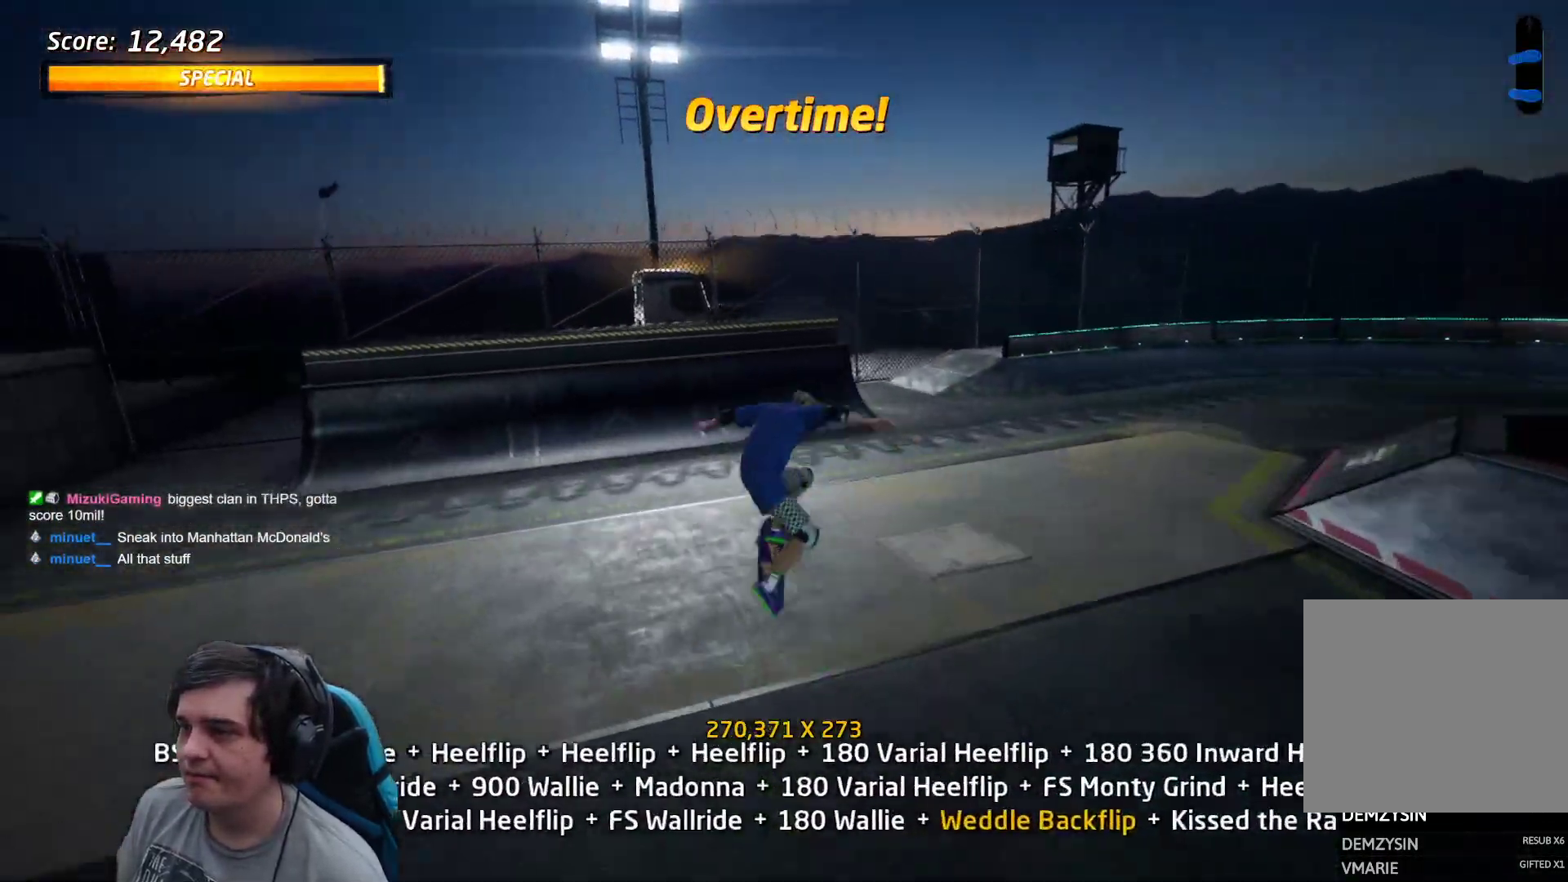
{"buttons": ["CROSS", "DPAD_DOWN", "DPAD_RIGHT"]}
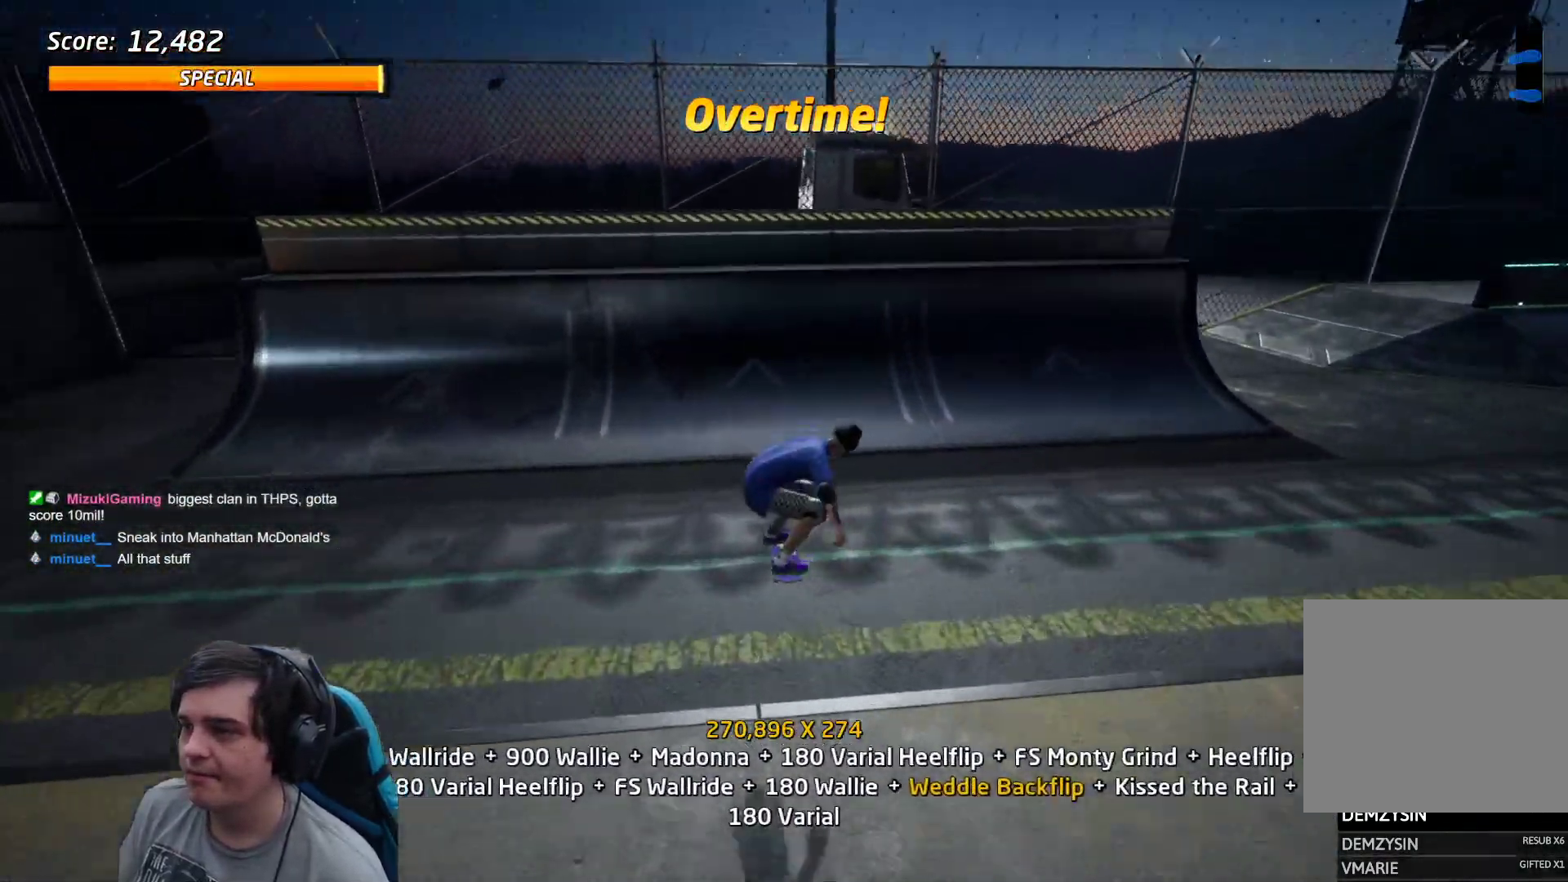
{"buttons": [], "events": [[33, "DPAD_DOWN", "up"], [67, "DPAD_RIGHT", "up"], [67, "DPAD_UP", "down"], [133, "DPAD_UP", "up"], [250, "DPAD_RIGHT", "down"], [333, "DPAD_RIGHT", "up"], [417, "CROSS", "up"]]}
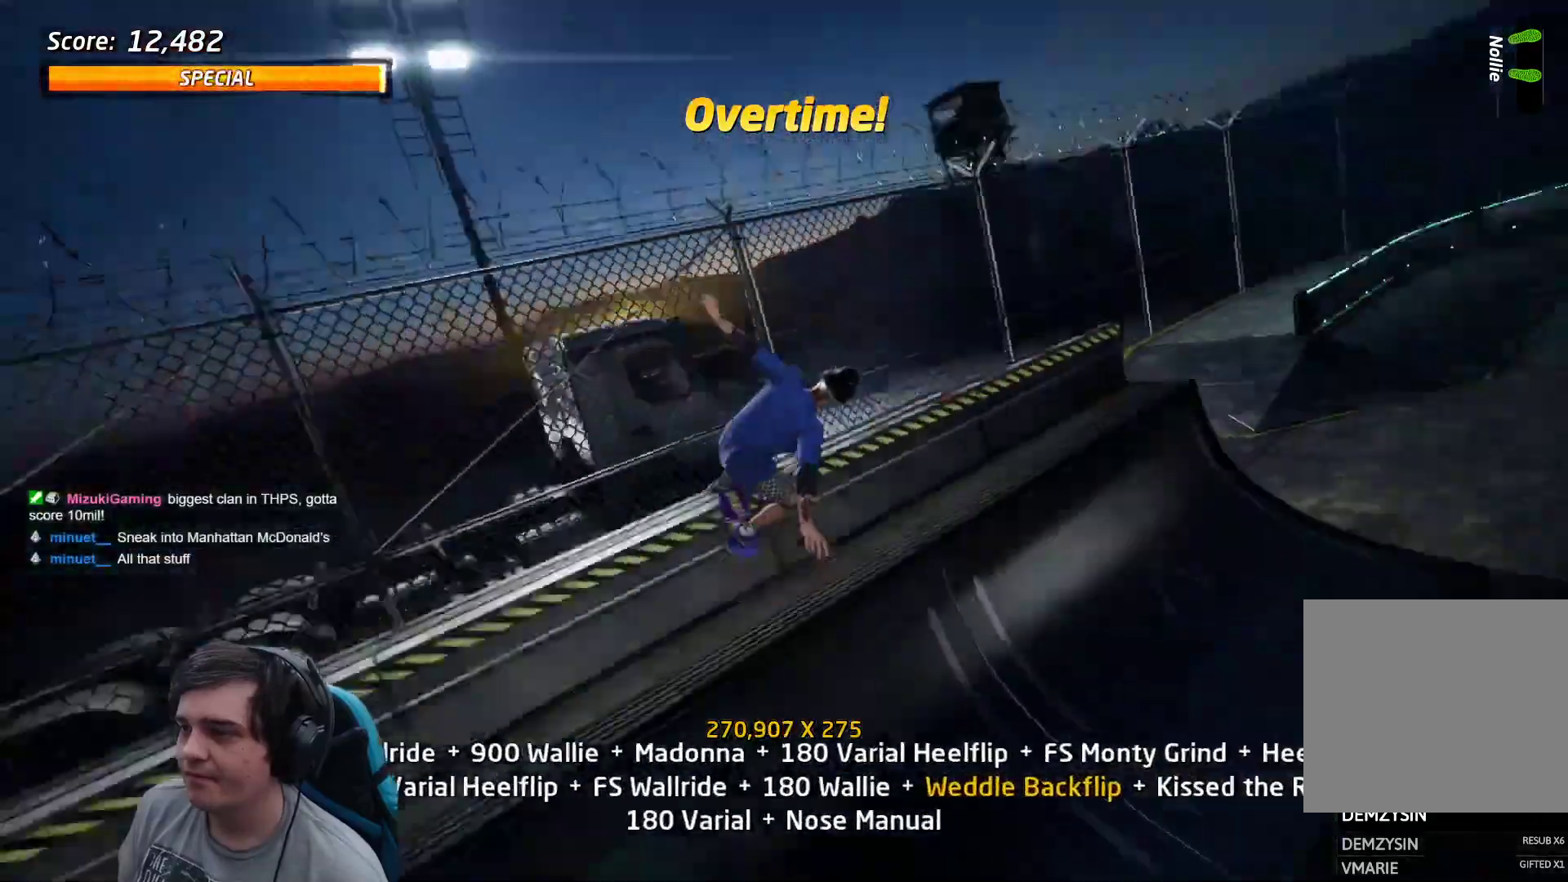
{"buttons": ["L1", "DPAD_UP"], "events": [[17, "DPAD_LEFT", "down"], [33, "L1", "down"], [50, "DPAD_LEFT", "up"], [133, "DPAD_DOWN", "down"], [150, "R2", "down"], [183, "SQUARE", "down"], [233, "DPAD_DOWN", "up"], [283, "SQUARE", "up"], [367, "R2", "up"], [383, "DPAD_UP", "down"], [400, "DPAD_UP", "up"], [467, "DPAD_UP", "down"]]}
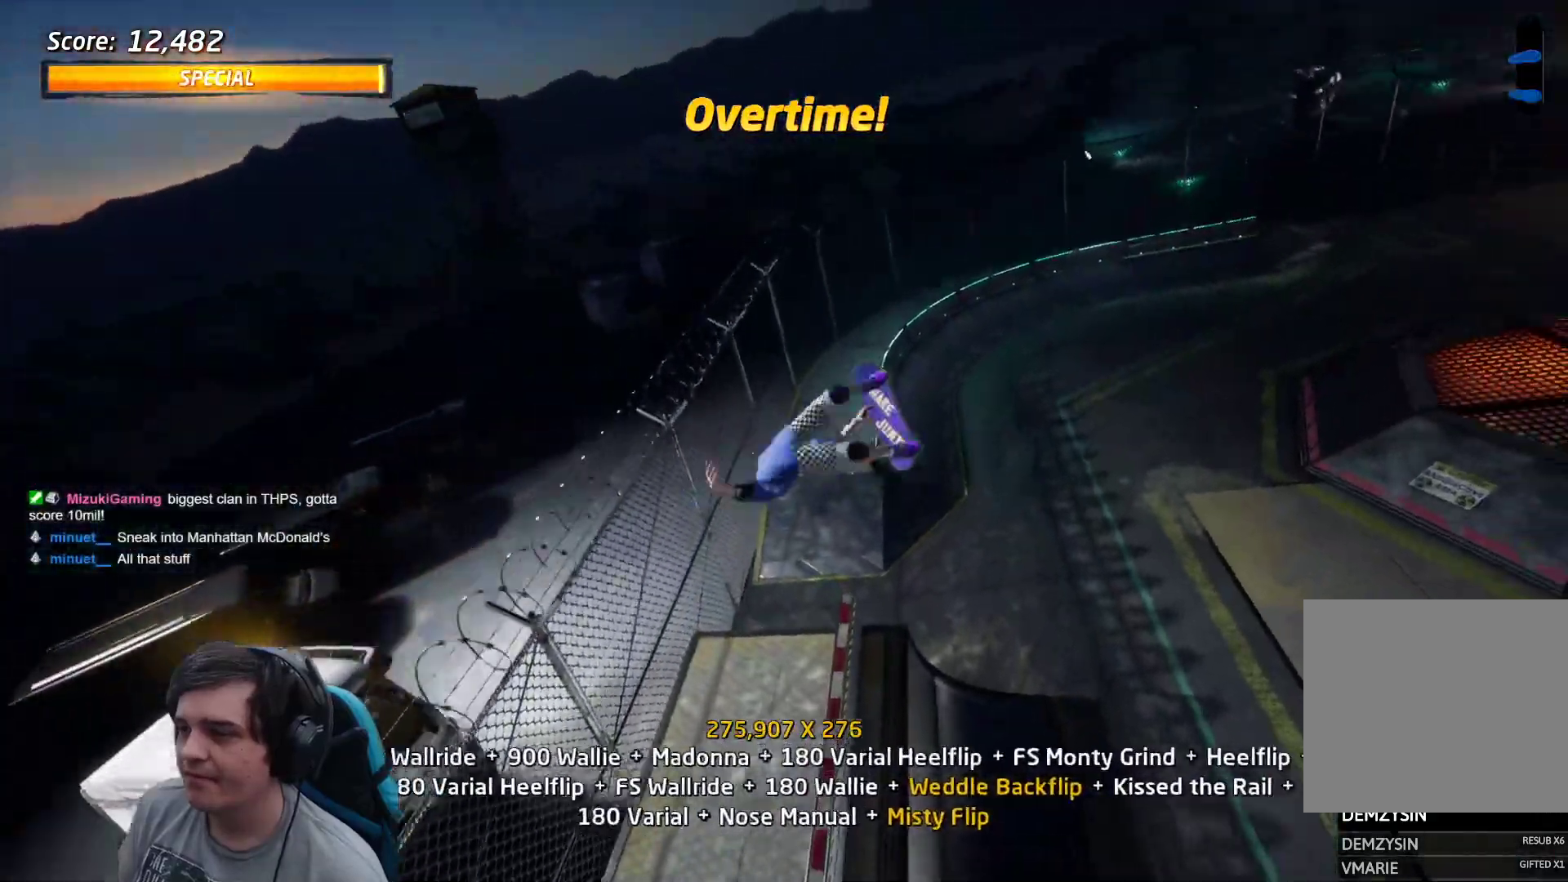
{"buttons": ["L1"], "events": [[50, "DPAD_UP", "up"], [133, "DPAD_UP", "down"], [183, "DPAD_UP", "up"], [400, "DPAD_UP", "down"], [417, "DPAD_UP", "up"], [450, "DPAD_UP", "down"], [467, "DPAD_UP", "up"]]}
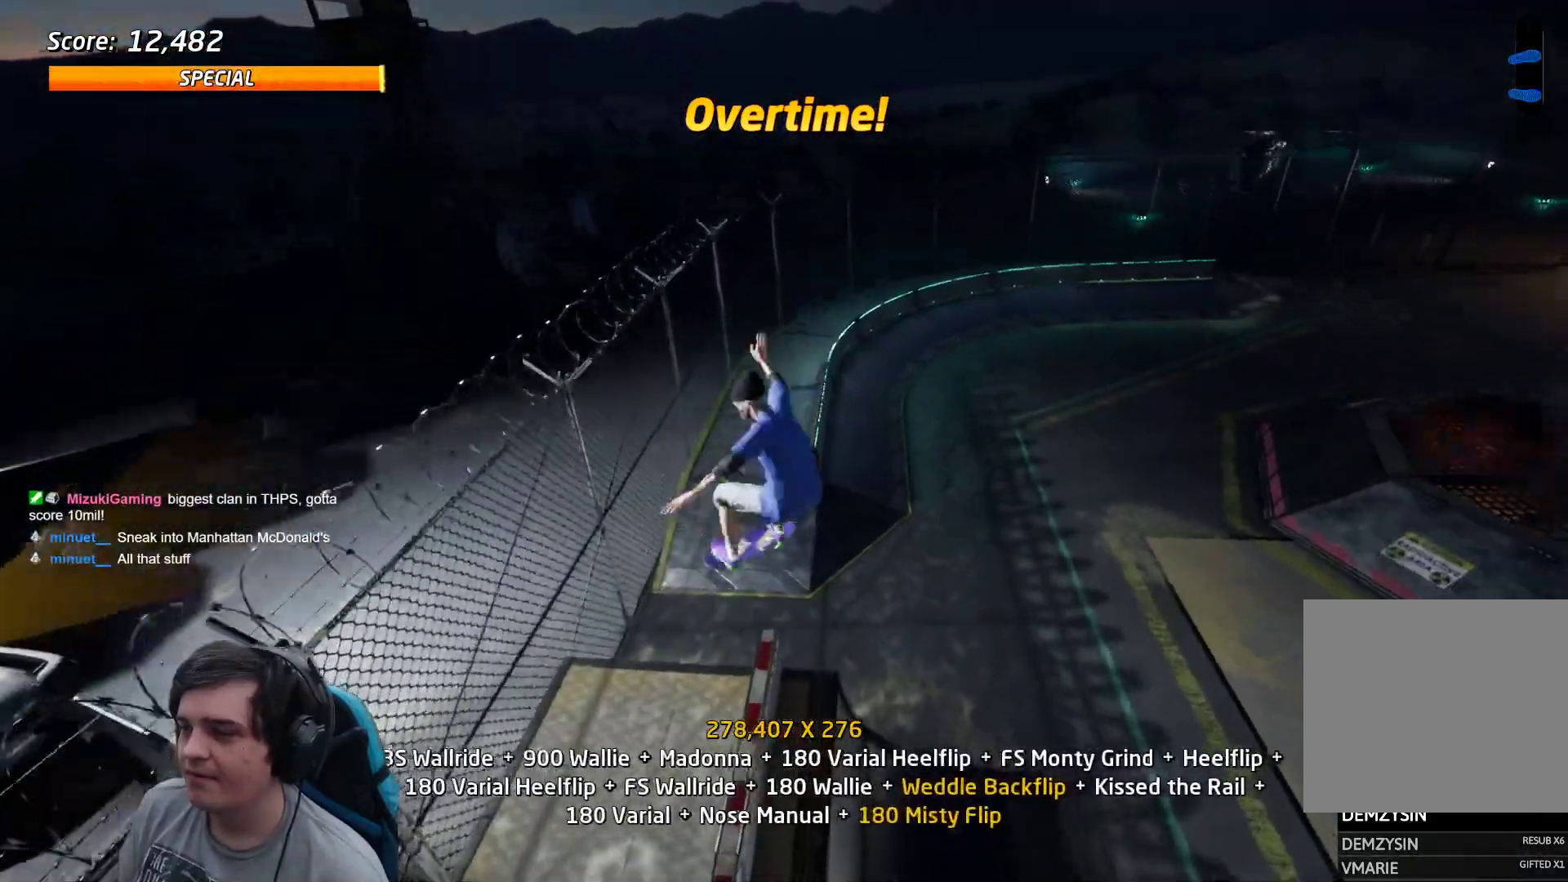
{"buttons": ["L1", "DPAD_DOWN", "DPAD_LEFT"], "events": [[83, "DPAD_UP", "down"], [117, "DPAD_UP", "up"], [183, "DPAD_UP", "down"], [217, "TRIANGLE", "down"], [250, "CROSS", "down"], [283, "DPAD_UP", "up"], [367, "CROSS", "up"], [367, "TRIANGLE", "up"], [417, "DPAD_DOWN", "down"], [417, "DPAD_LEFT", "down"]]}
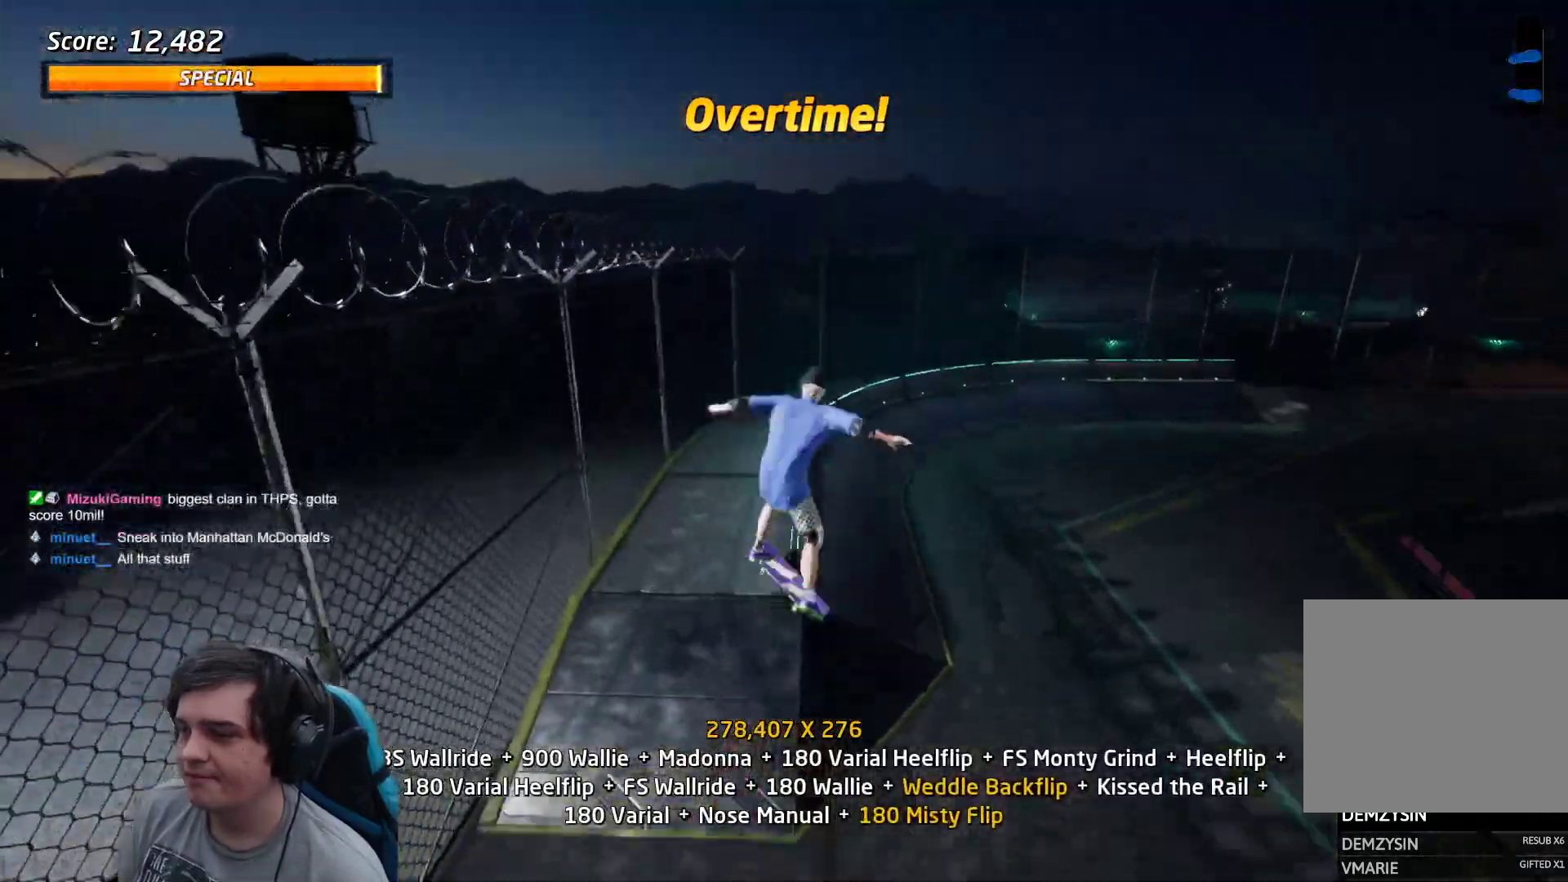
{"buttons": ["L1", "DPAD_DOWN"], "events": [[150, "SQUARE", "down"], [183, "SQUARE", "up"], [200, "DPAD_LEFT", "up"], [200, "SQUARE", "down"], [233, "SQUARE", "up"], [433, "DPAD_DOWN", "up"], [483, "DPAD_DOWN", "down"]]}
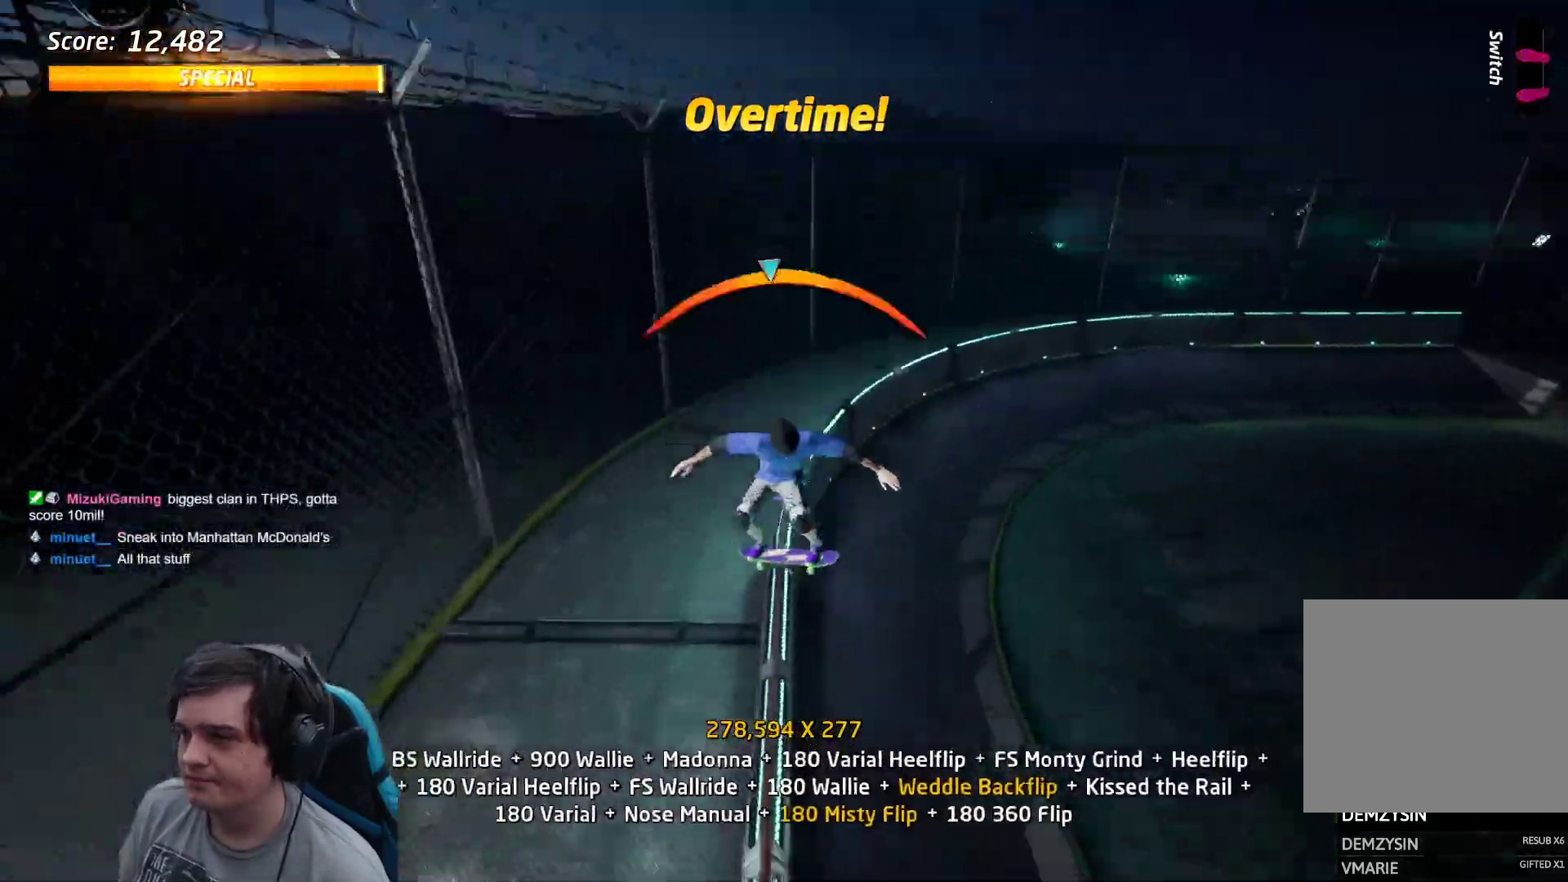
{"buttons": ["DPAD_UP"]}
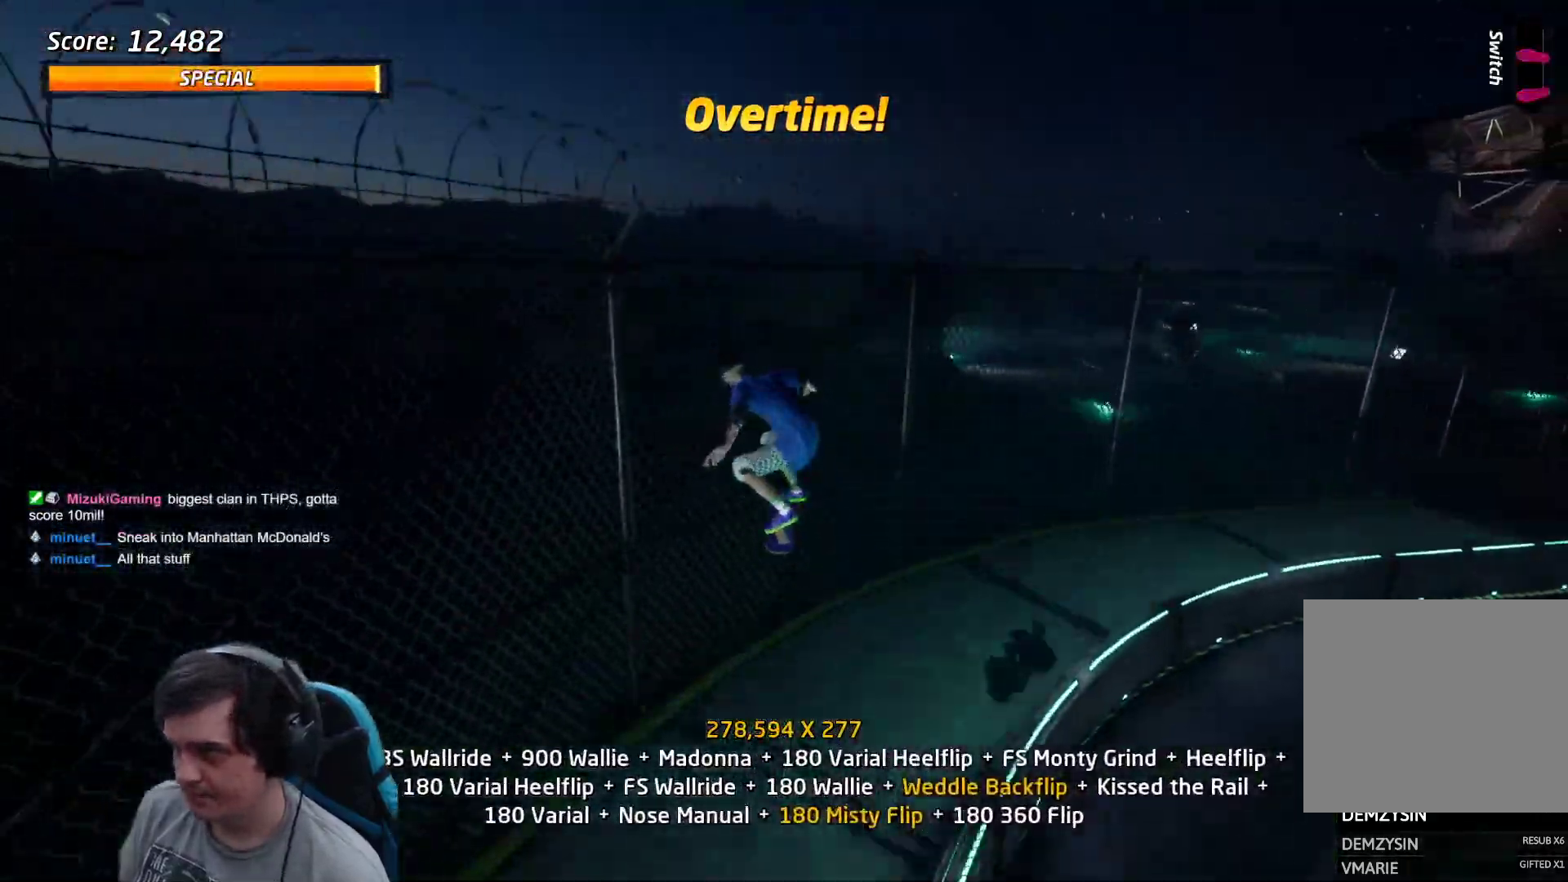
{"buttons": [], "events": [[17, "TRIANGLE", "down"], [83, "DPAD_UP", "up"], [117, "CROSS", "down"], [283, "TRIANGLE", "up"], [333, "CROSS", "up"], [333, "DPAD_RIGHT", "down"], [383, "SQUARE", "down"], [417, "DPAD_RIGHT", "up"], [450, "SQUARE", "up"]]}